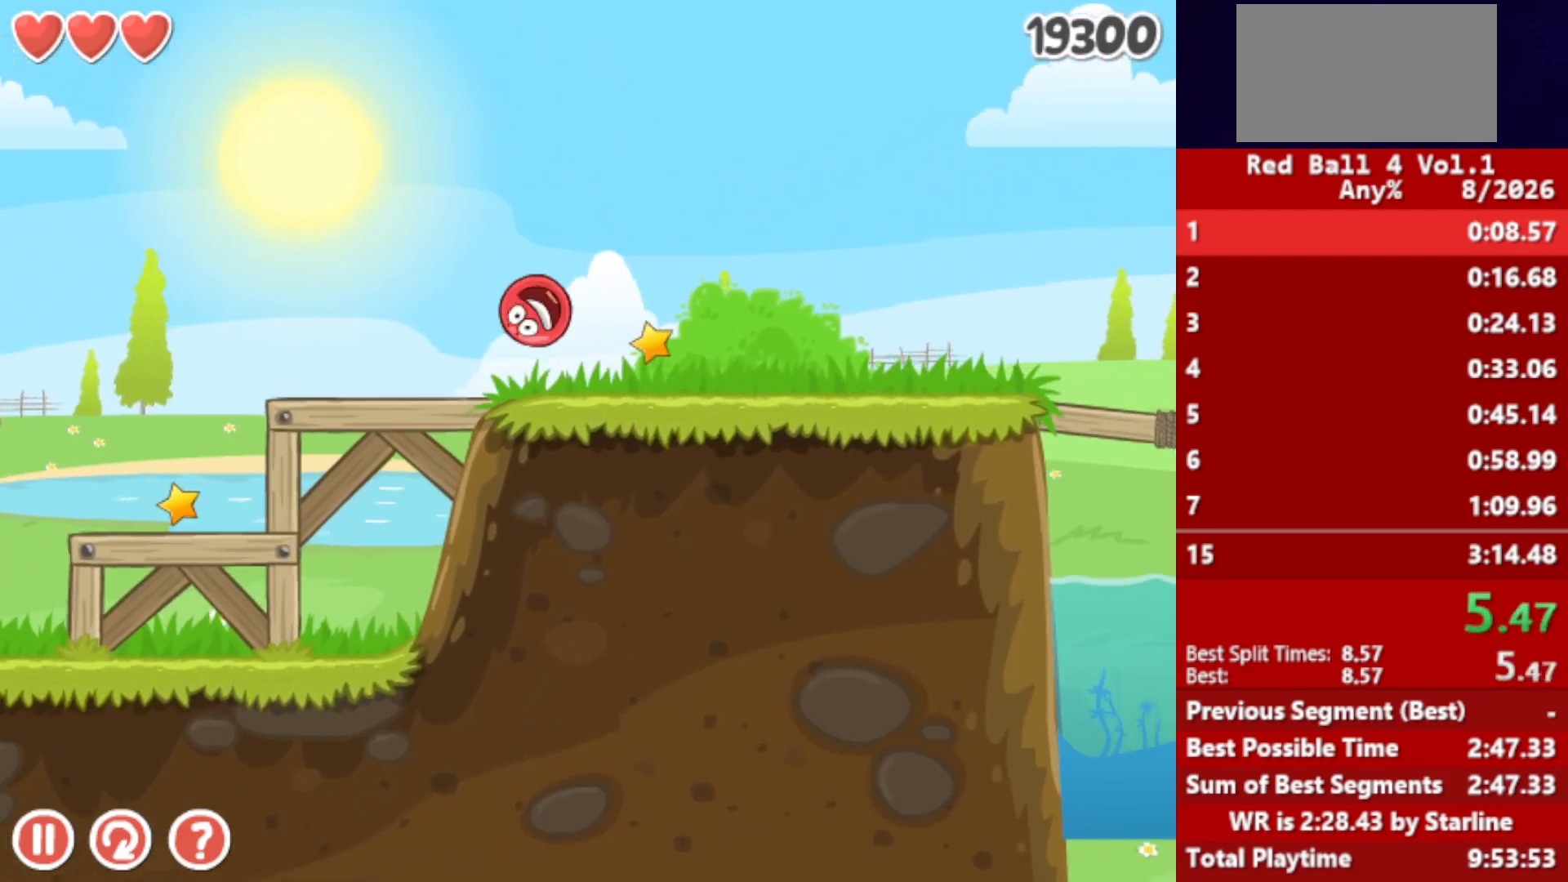
Gameplay with keyboard; each line is a JSON object with the keys held at the frame after it. "events" lists presses ("down") and releases ("up") of "down", "left", "p", "r", "right" and "up" between this image and that frame as [ms after this image, input, new state], when the widget could be followed in between. No other keys are recorded. Mouse input is not recorded.
{"keys": ["right", "up"], "events": [[483, "up", "down"]]}
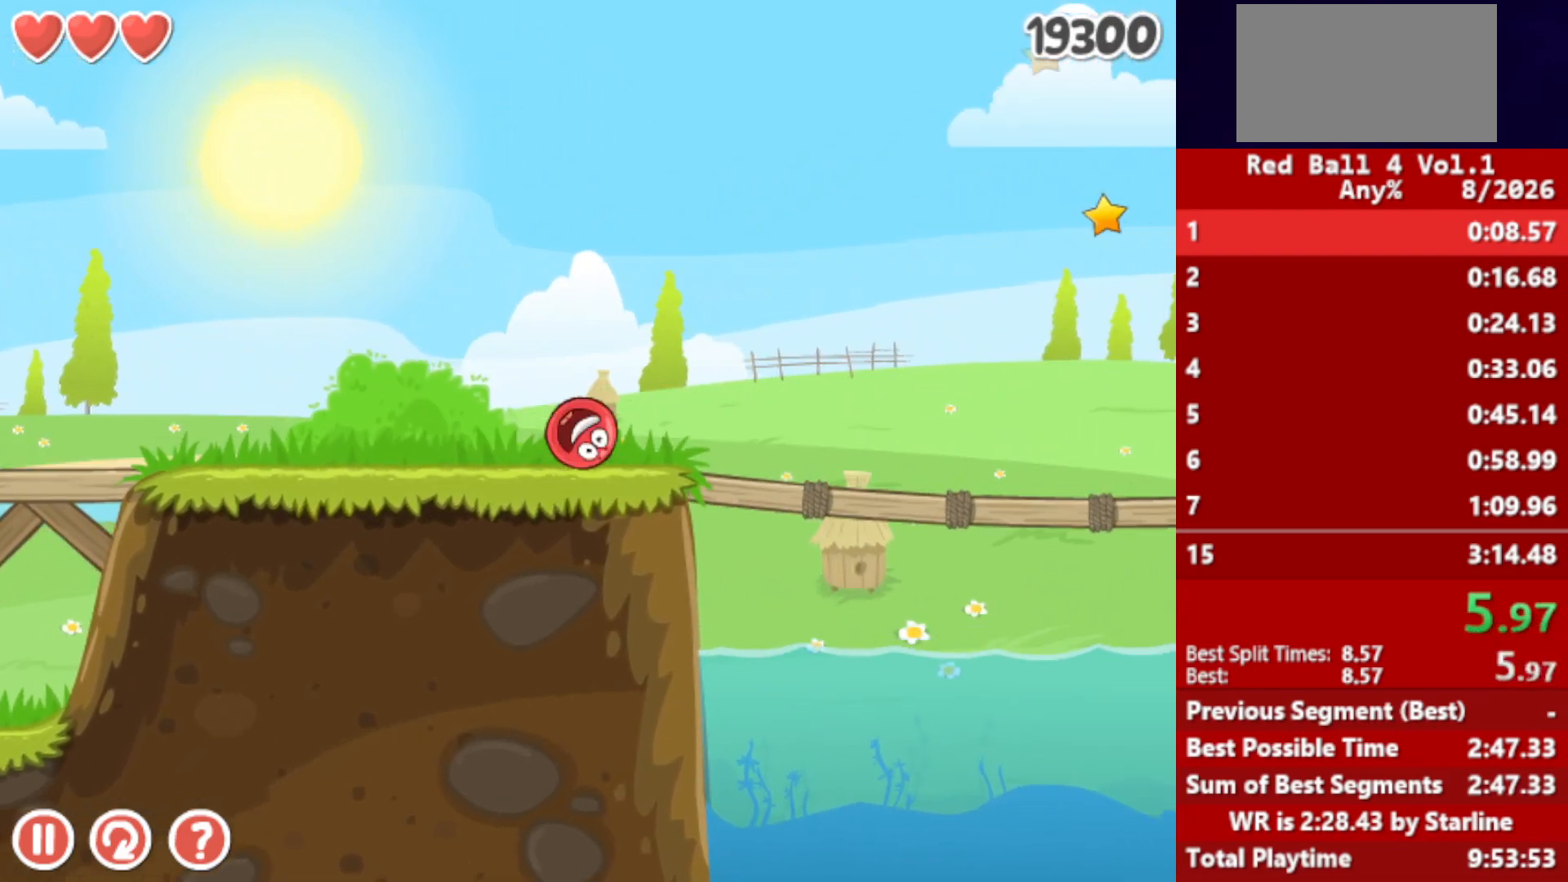
{"keys": ["right", "up"], "events": []}
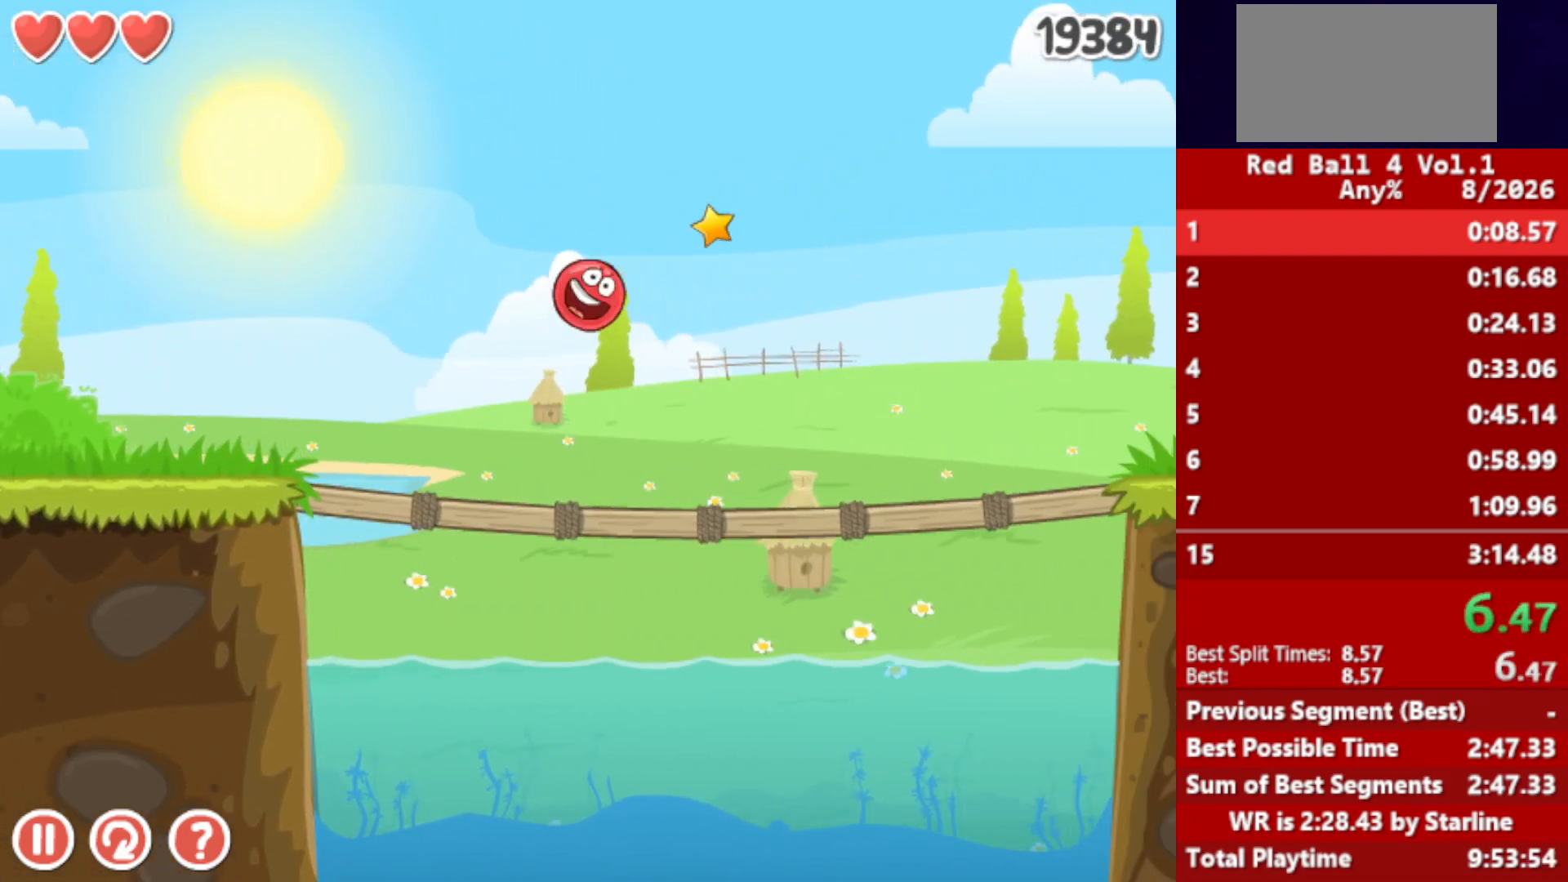
{"keys": ["right"], "events": [[383, "up", "up"]]}
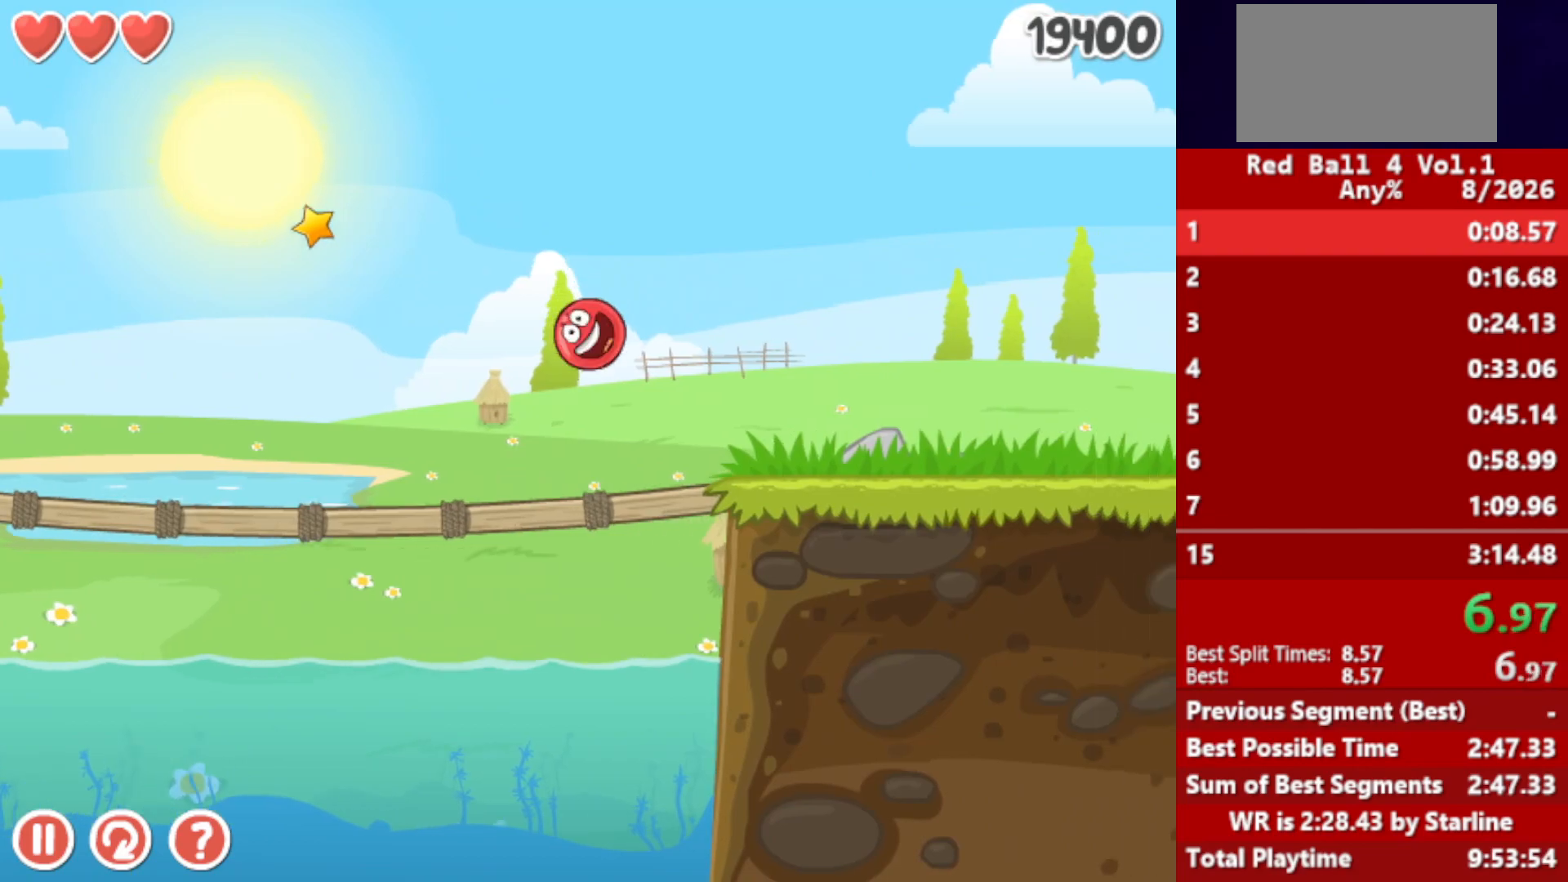
{"keys": ["right", "up"], "events": [[317, "up", "down"], [350, "up", "up"], [483, "up", "down"]]}
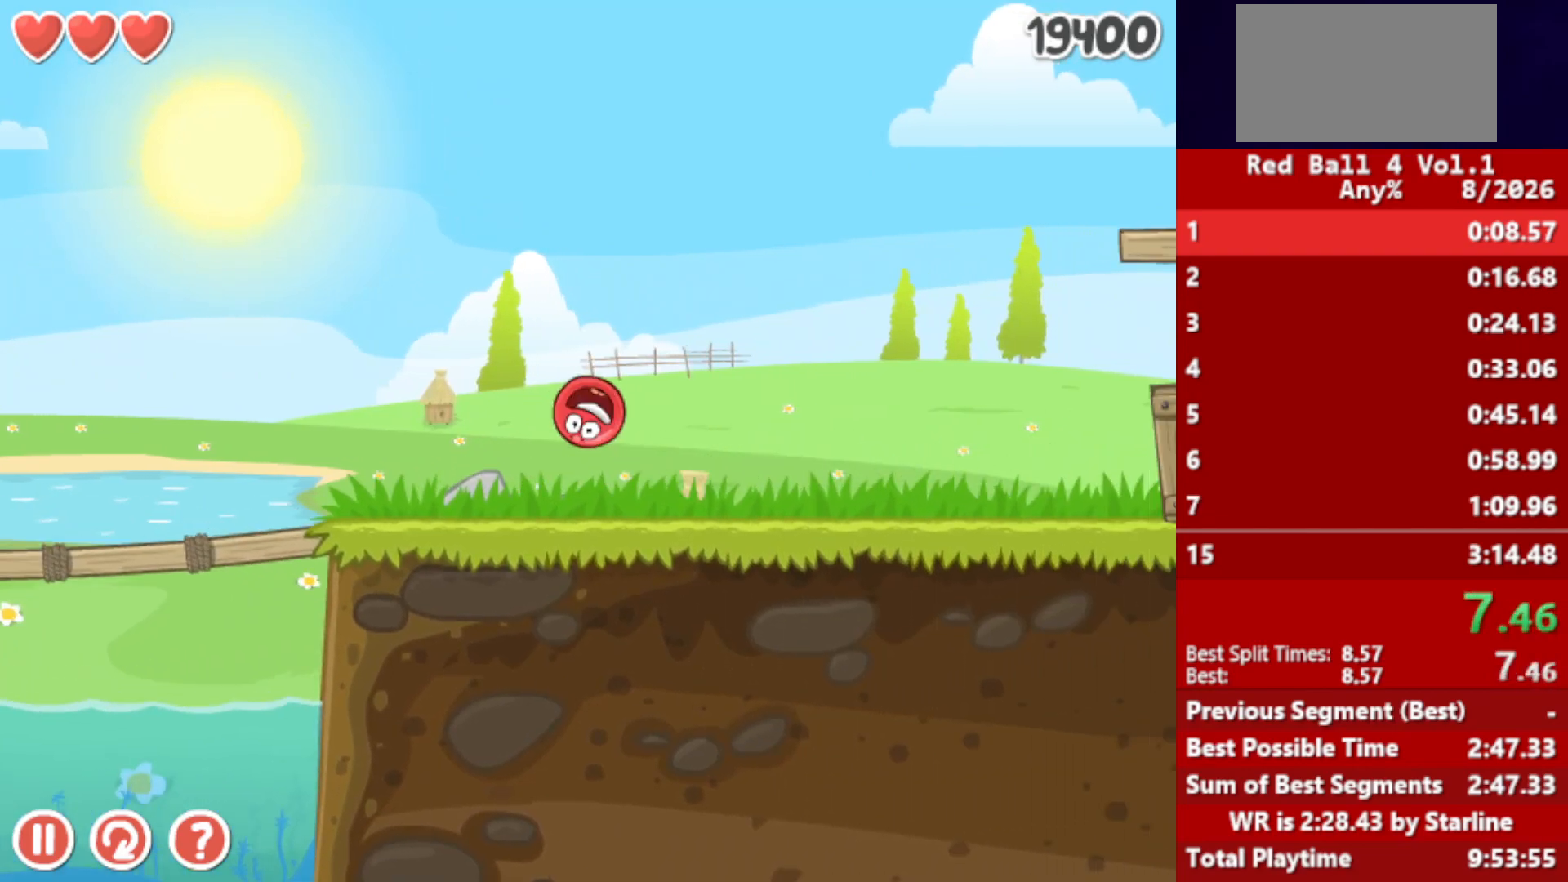
{"keys": ["right"], "events": [[17, "up", "up"], [83, "up", "down"], [133, "up", "up"], [200, "up", "down"], [233, "up", "up"], [300, "up", "down"], [333, "up", "up"]]}
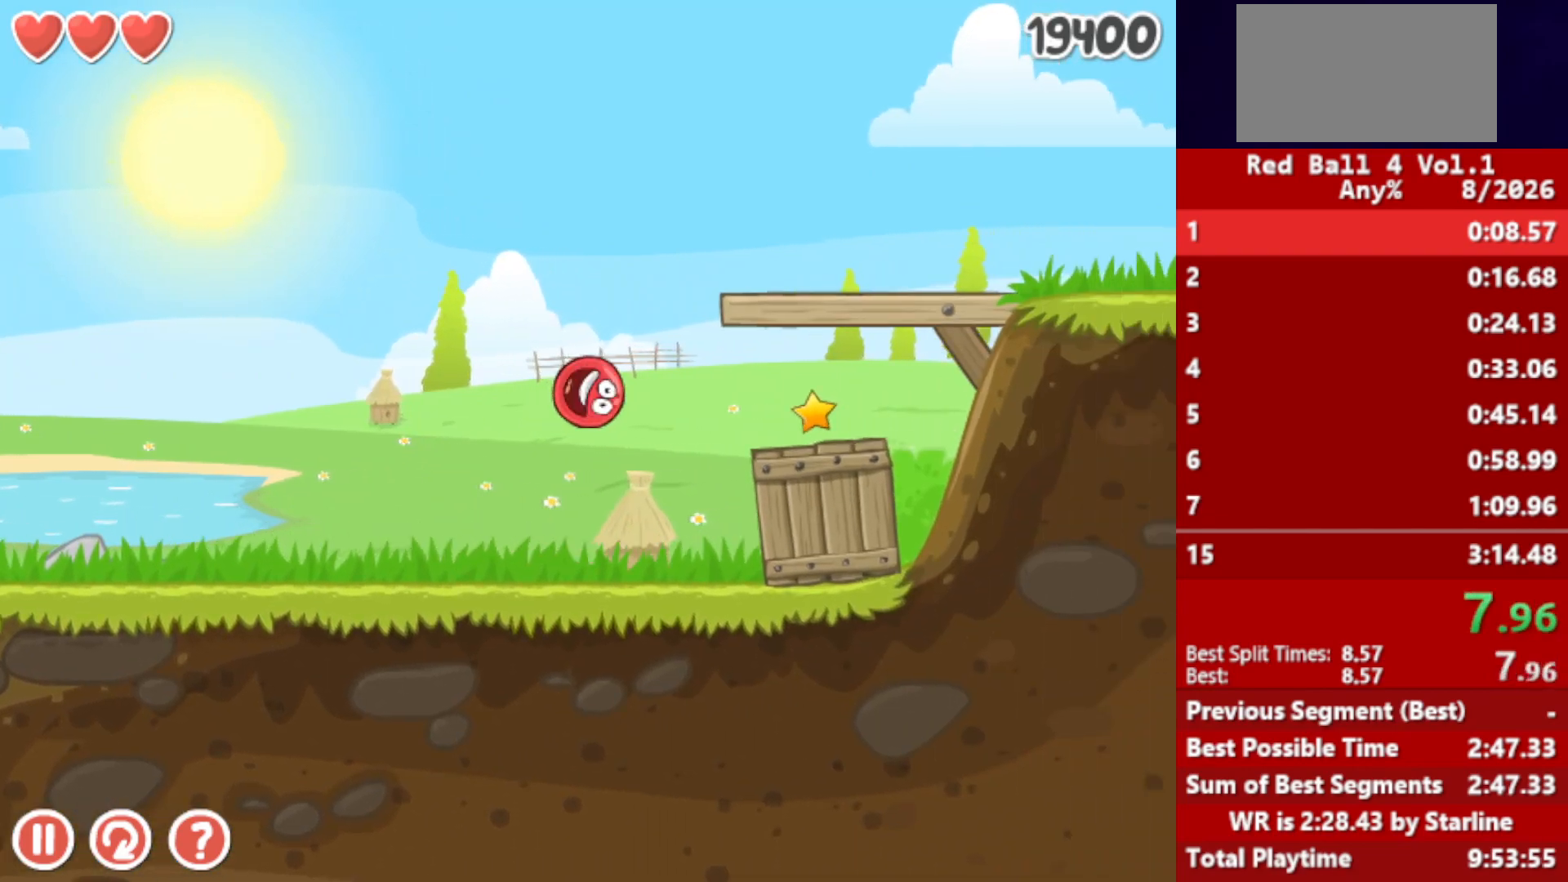
{"keys": ["right"], "events": []}
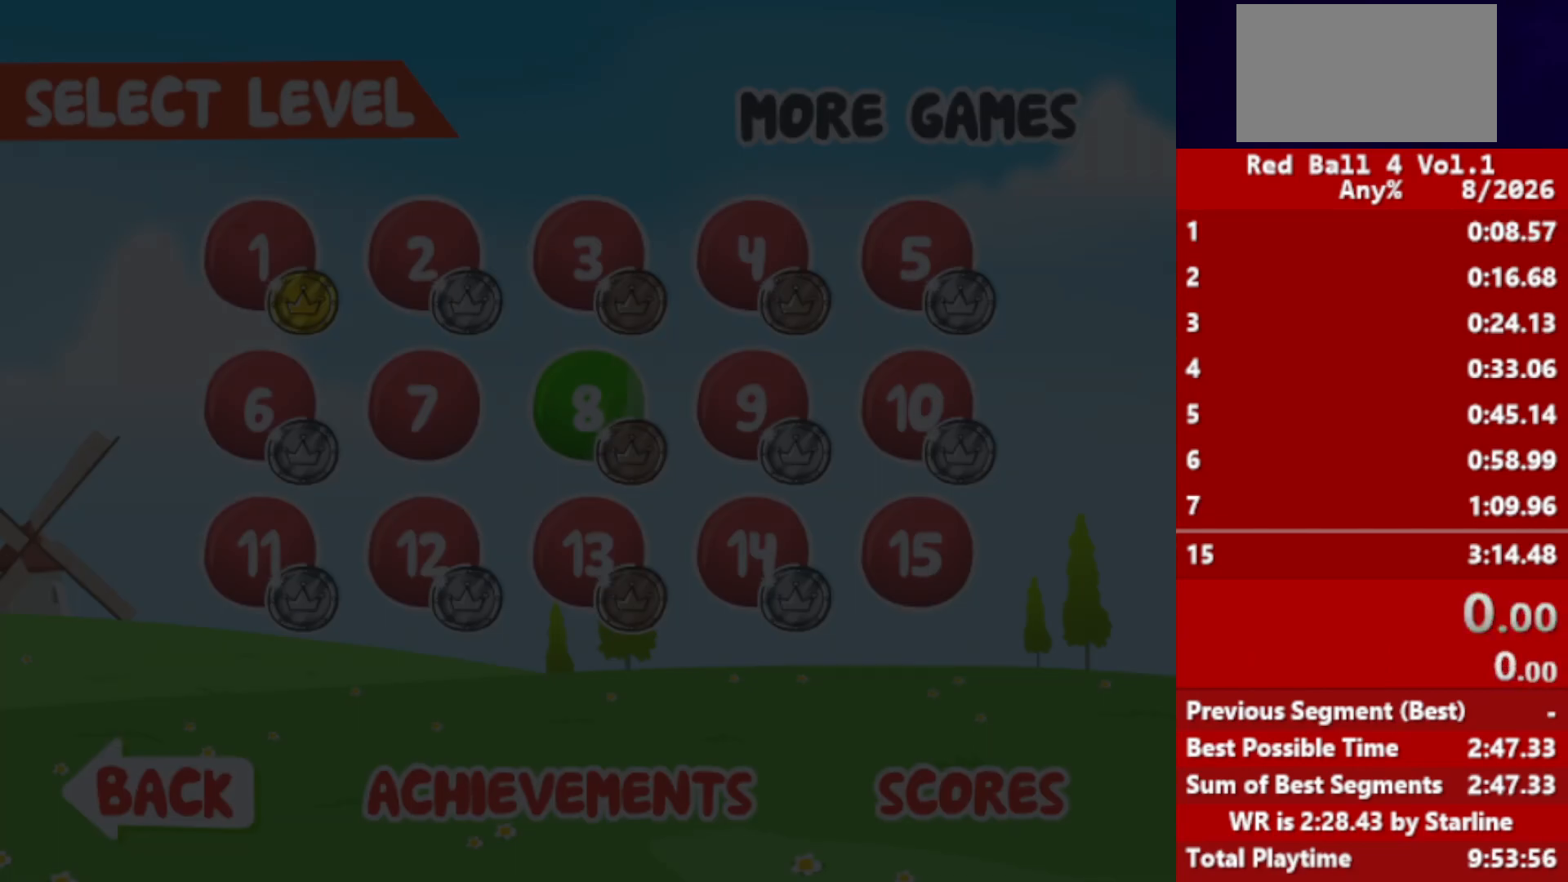
{"keys": ["right"], "events": []}
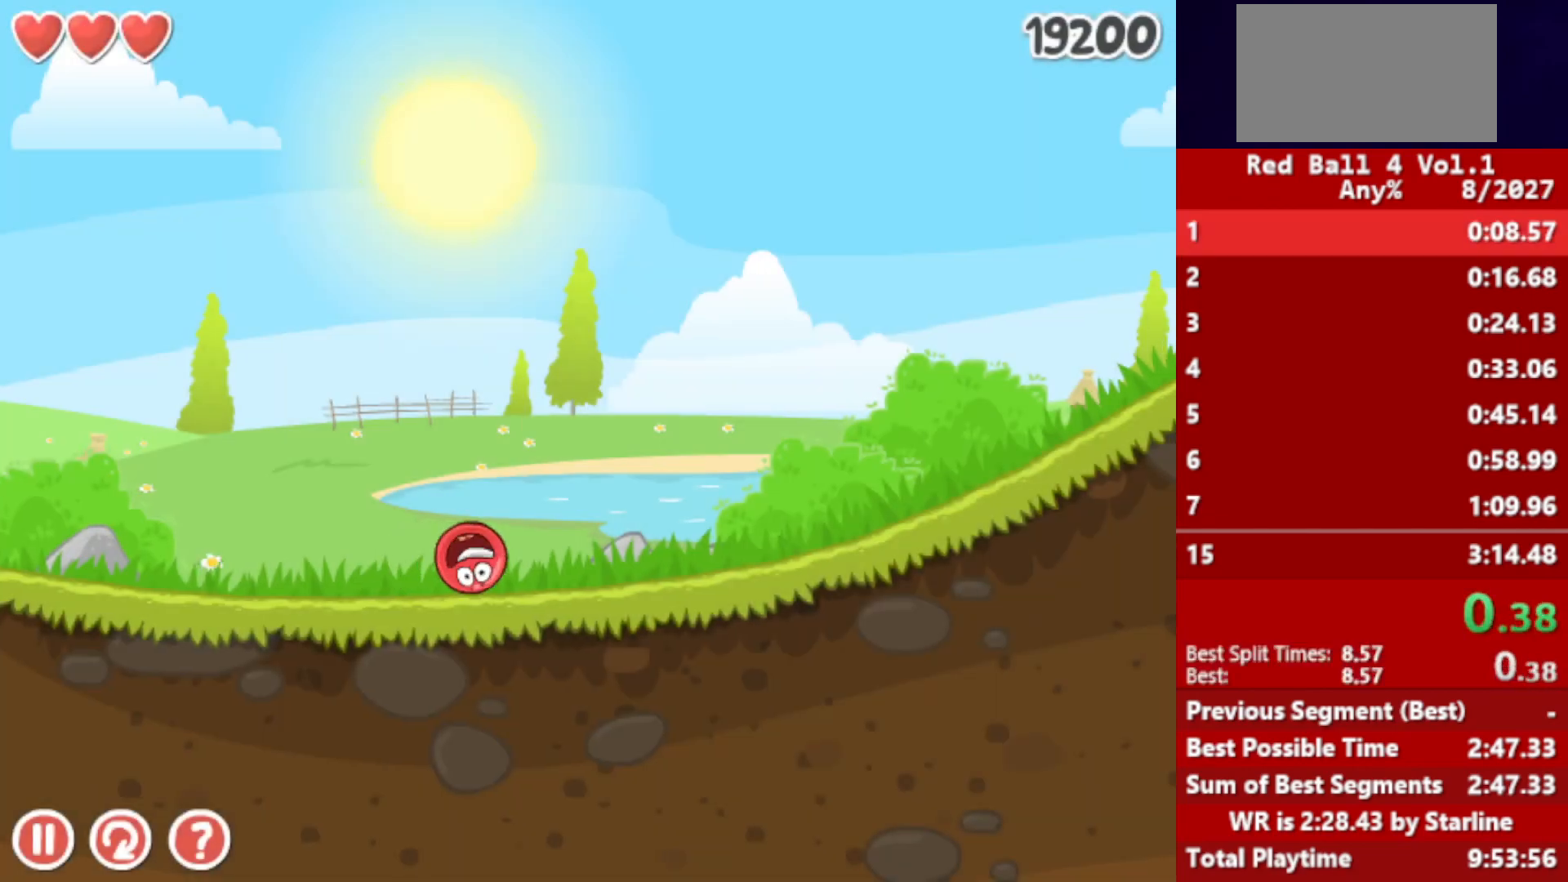
{"keys": ["right"], "events": []}
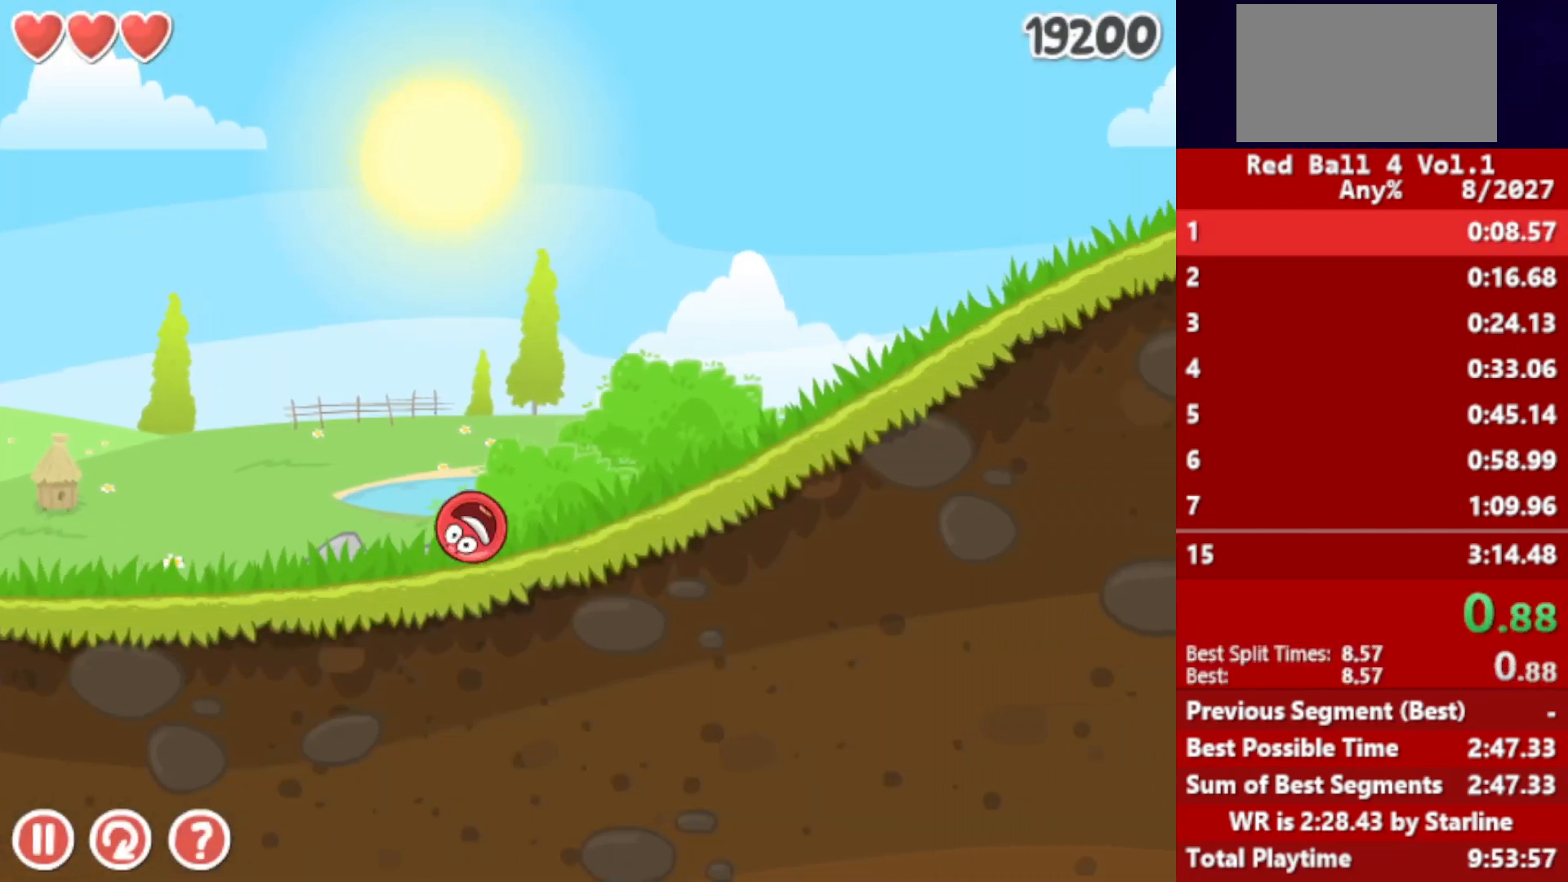
{"keys": ["right"], "events": []}
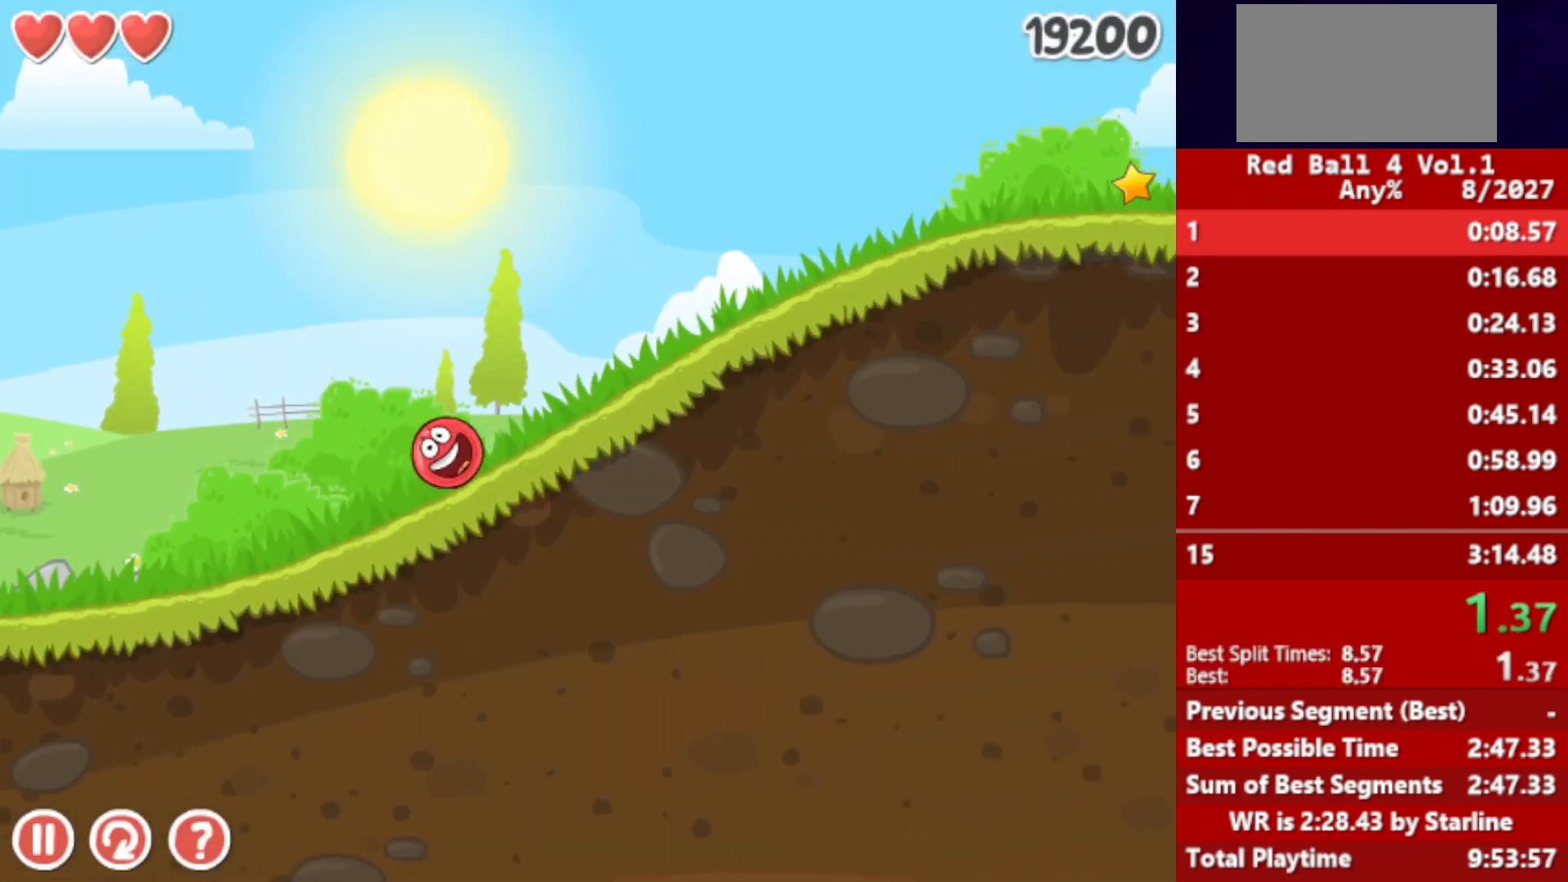
{"keys": ["right"], "events": []}
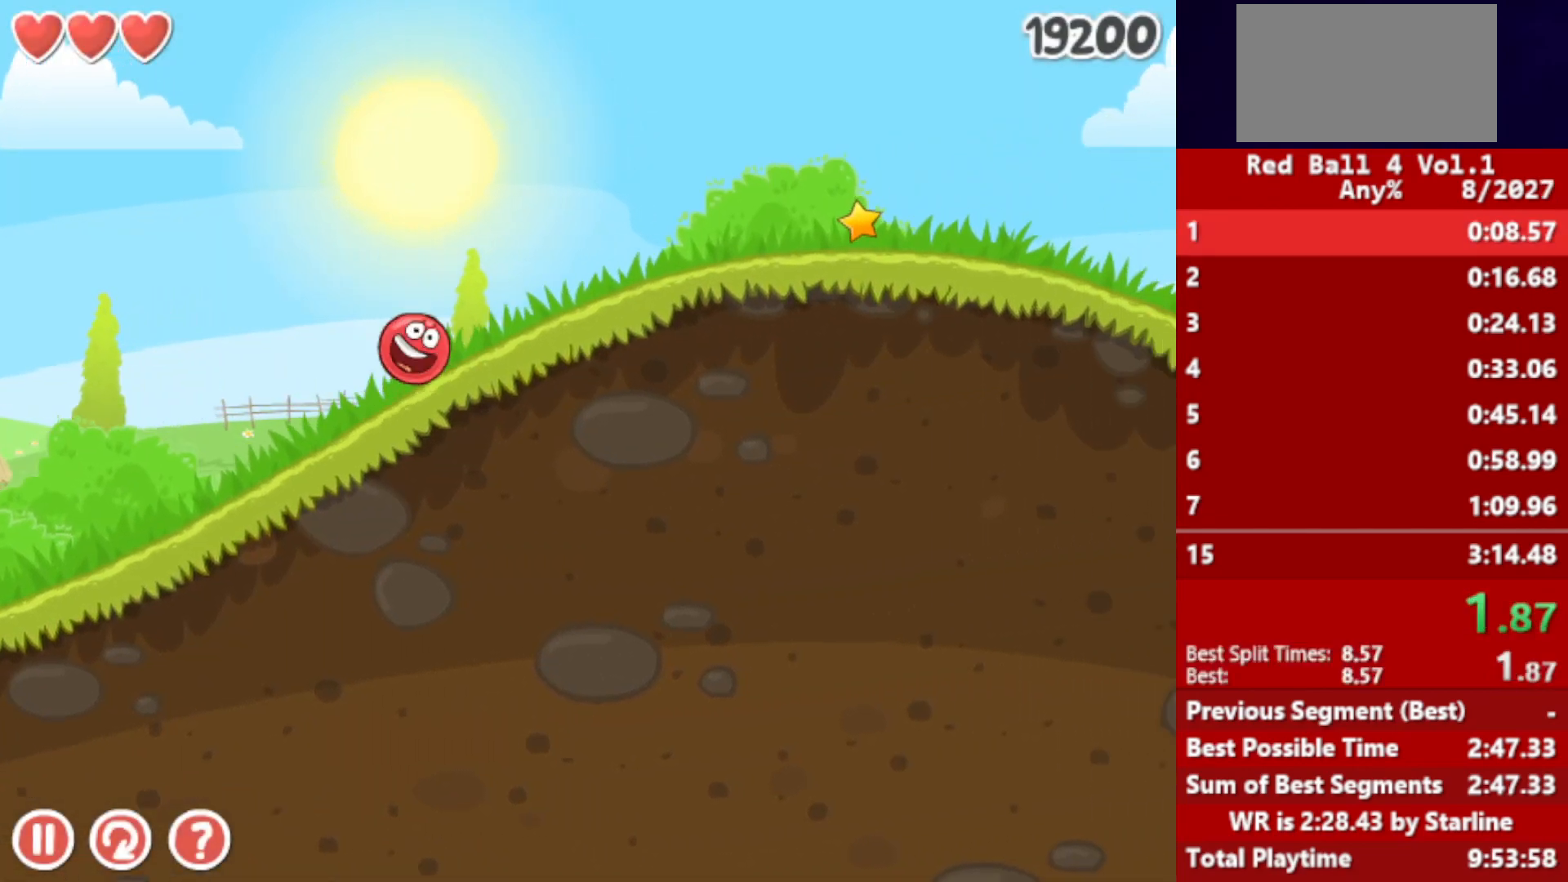
{"keys": ["right"], "events": []}
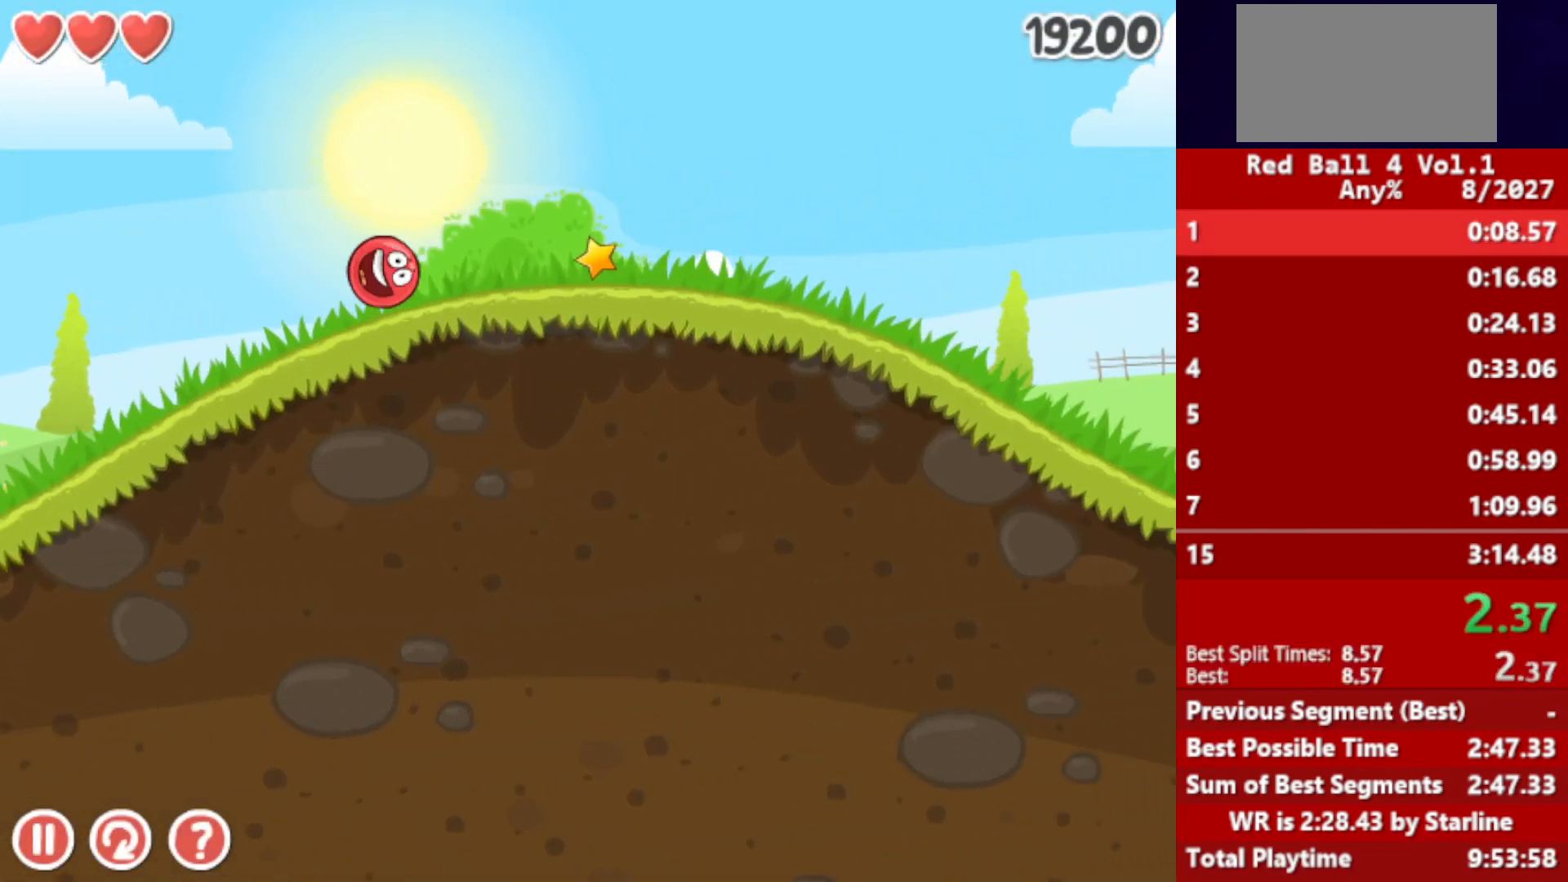
{"keys": ["right"], "events": []}
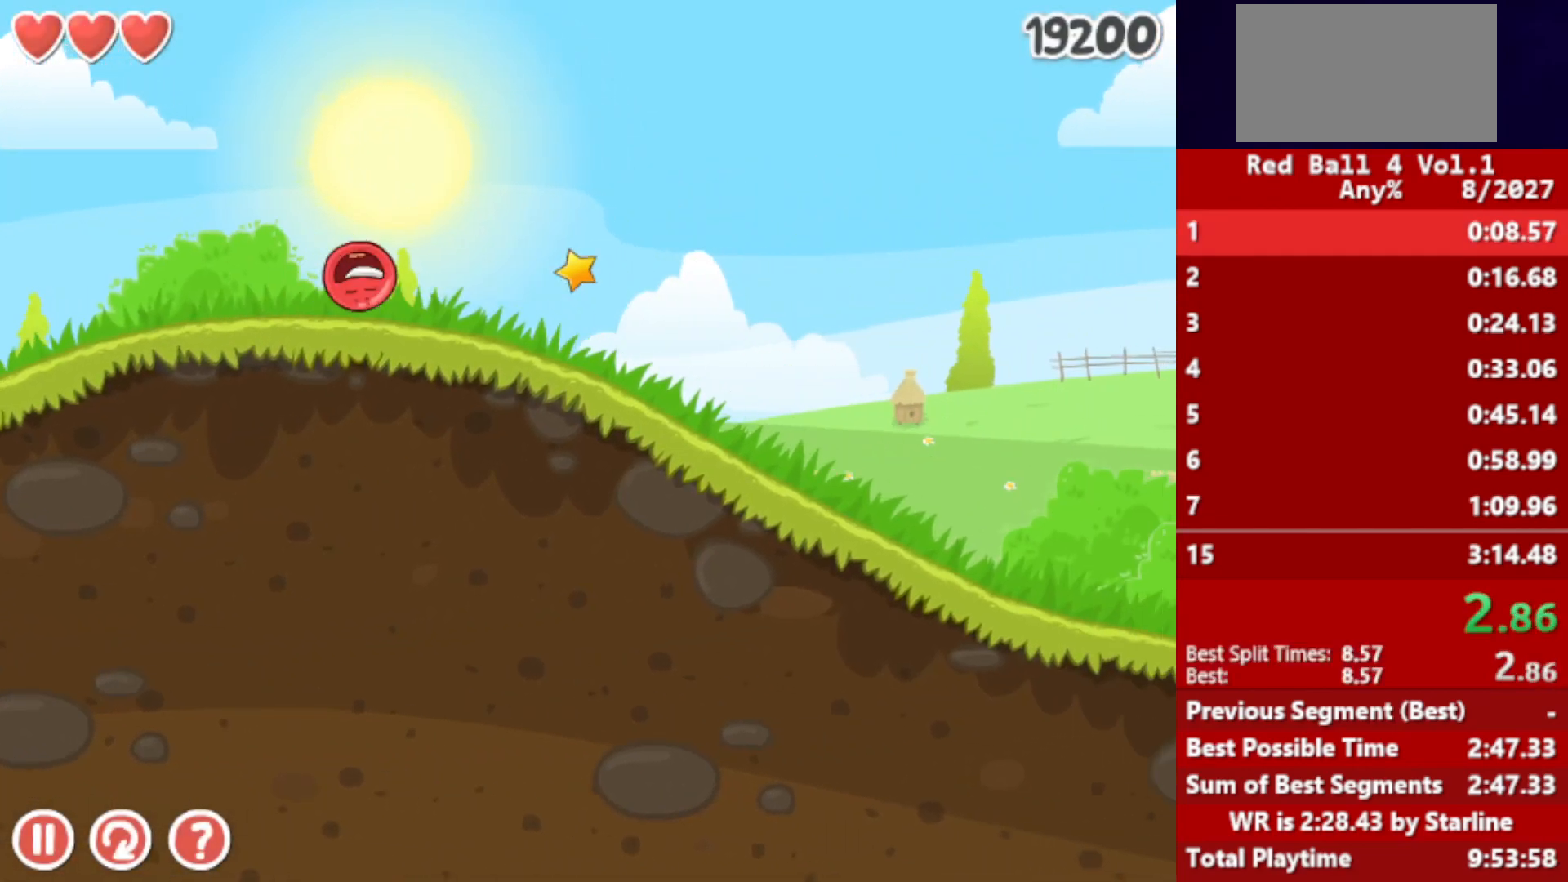
{"keys": ["right"], "events": []}
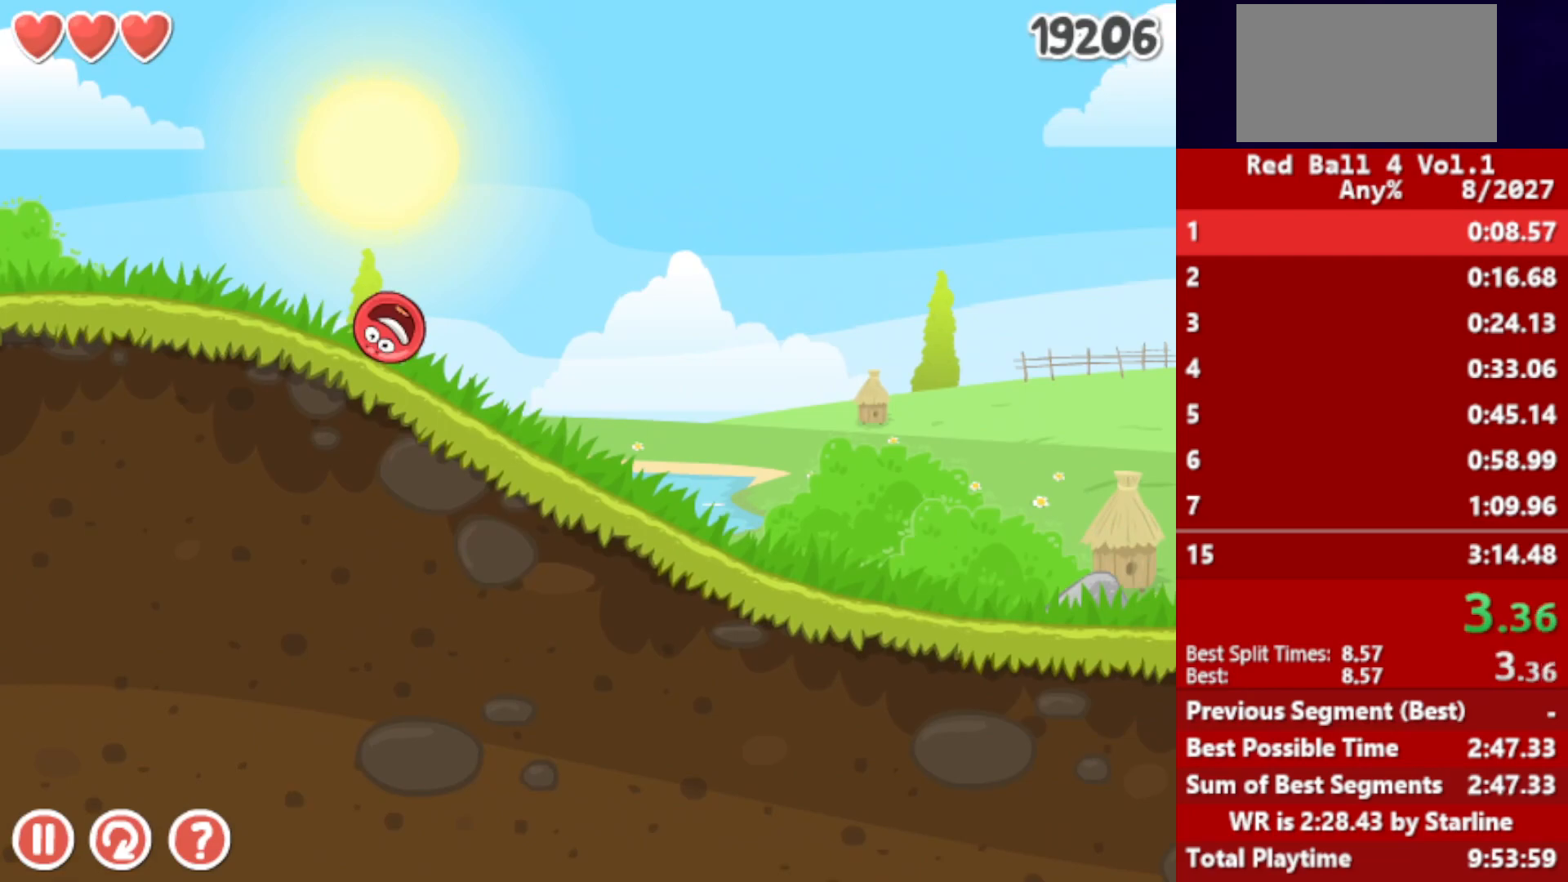
{"keys": ["right"], "events": []}
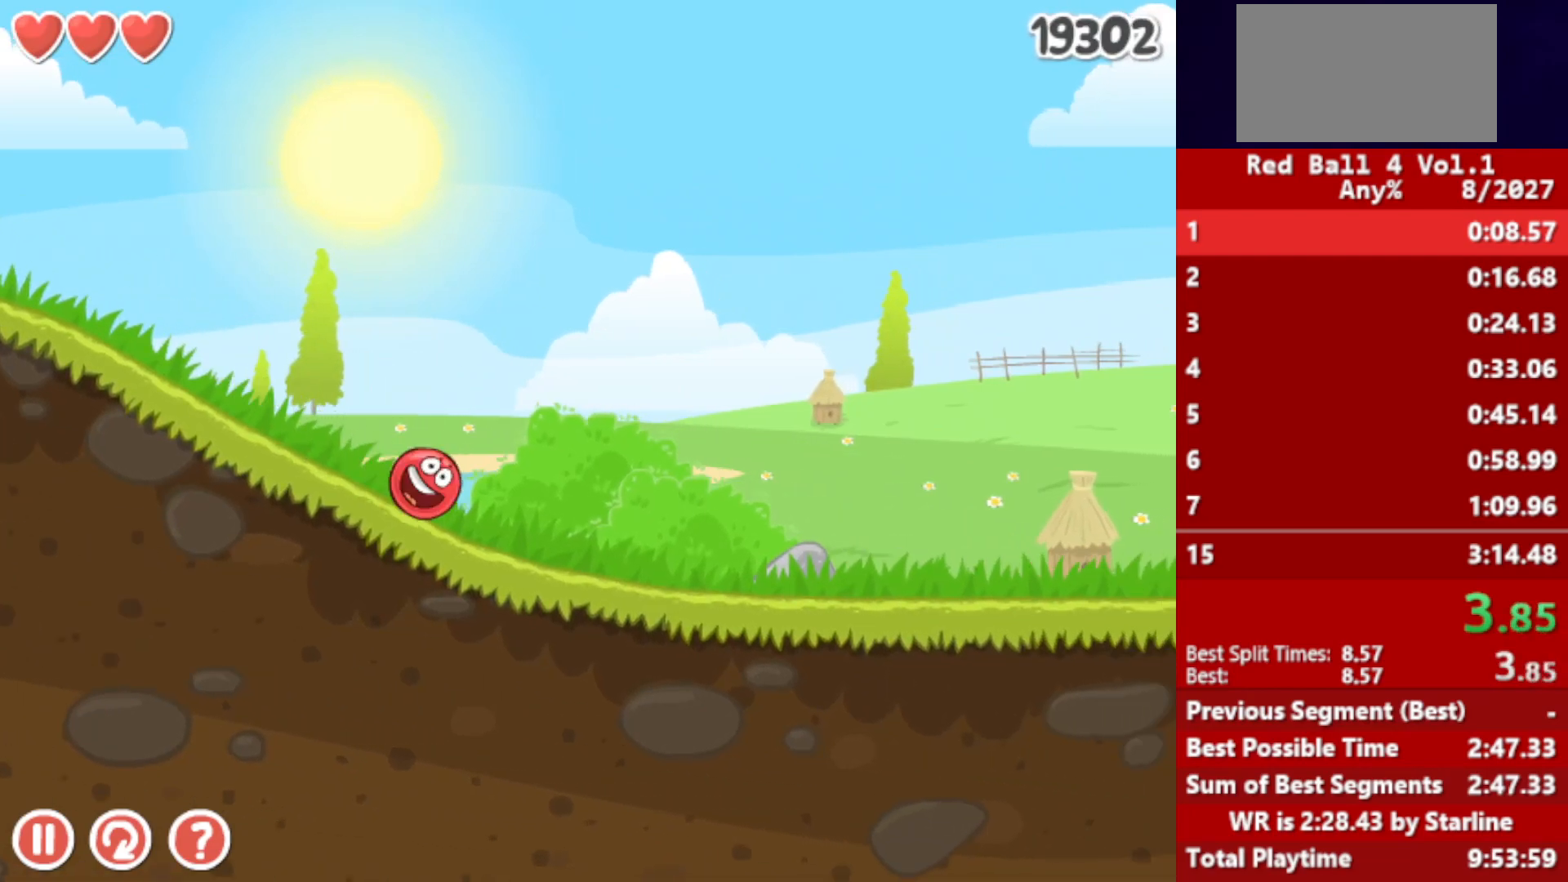
{"keys": ["right"], "events": []}
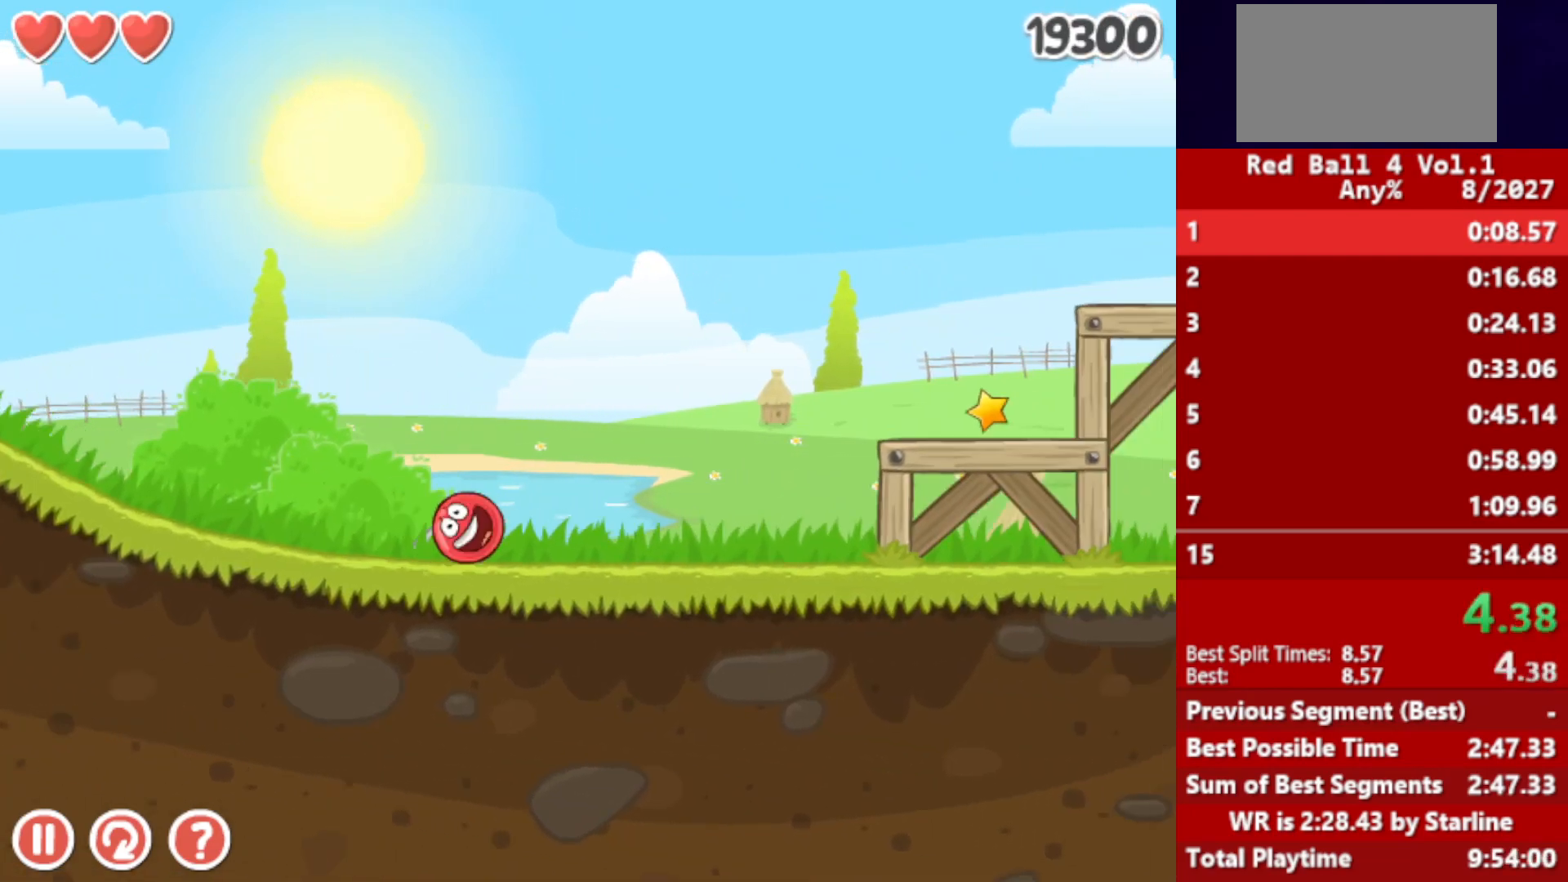
{"keys": ["right"], "events": [[83, "up", "down"], [117, "up", "up"], [200, "up", "down"], [217, "up", "up"], [283, "up", "down"], [317, "up", "up"], [383, "up", "down"], [433, "up", "up"]]}
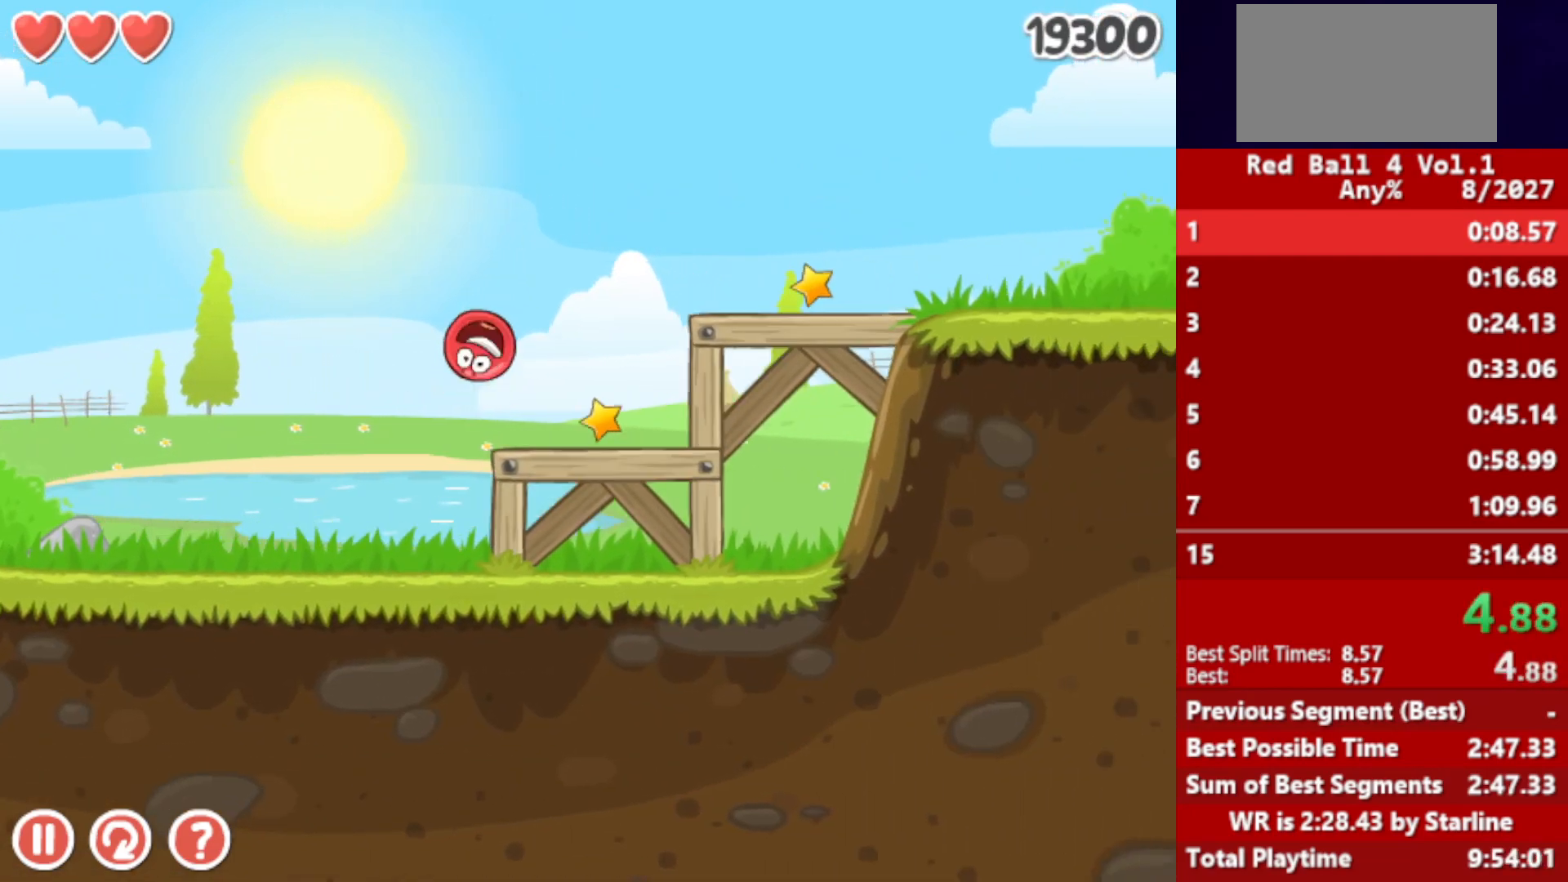
{"keys": ["right"], "events": []}
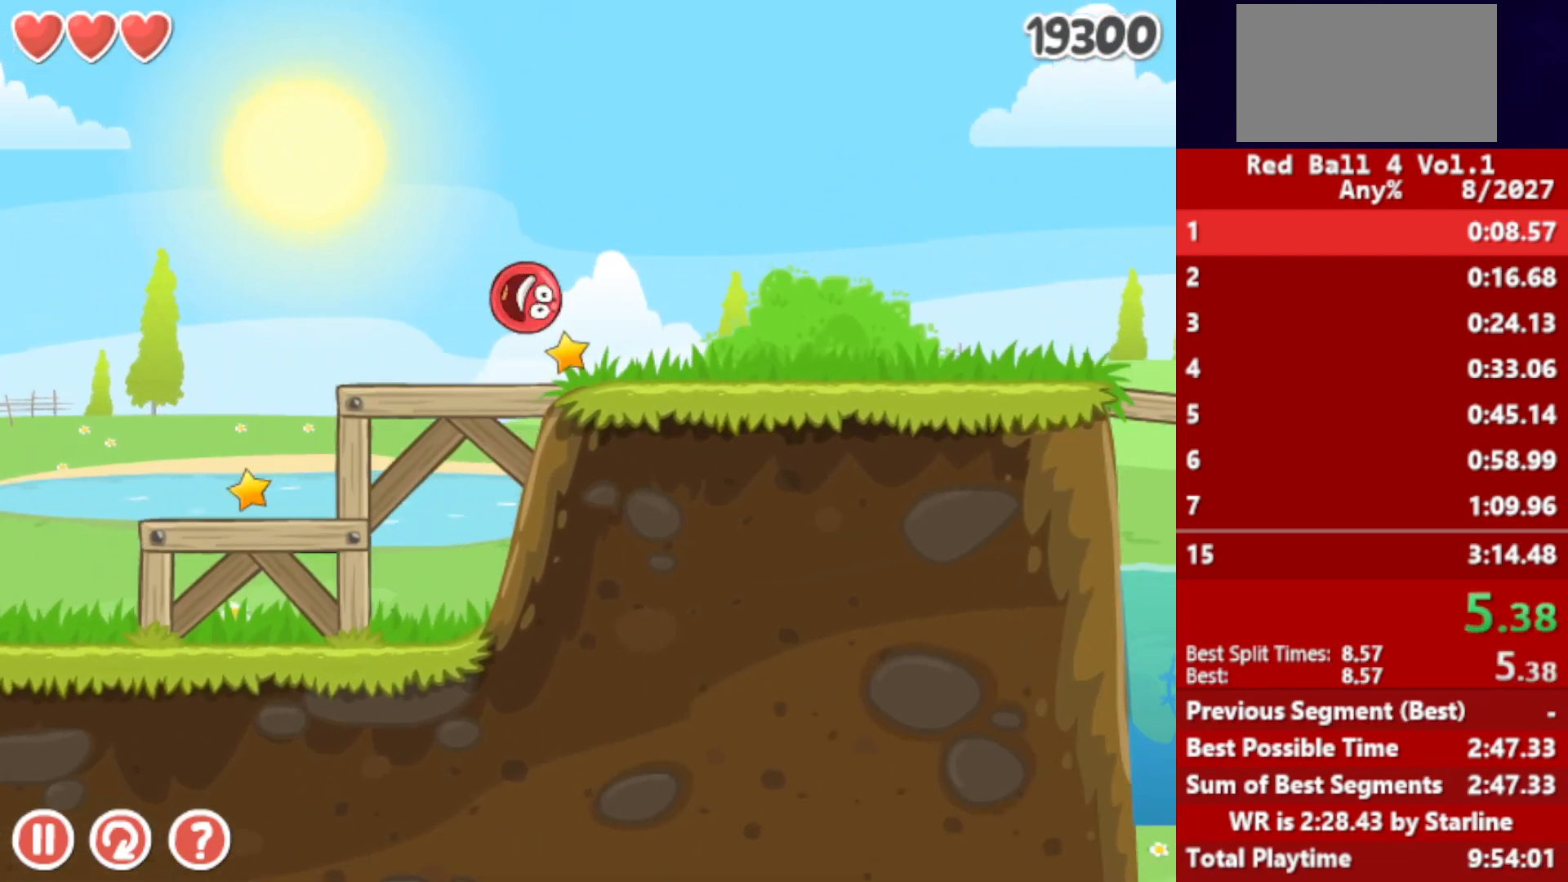
{"keys": ["right"], "events": []}
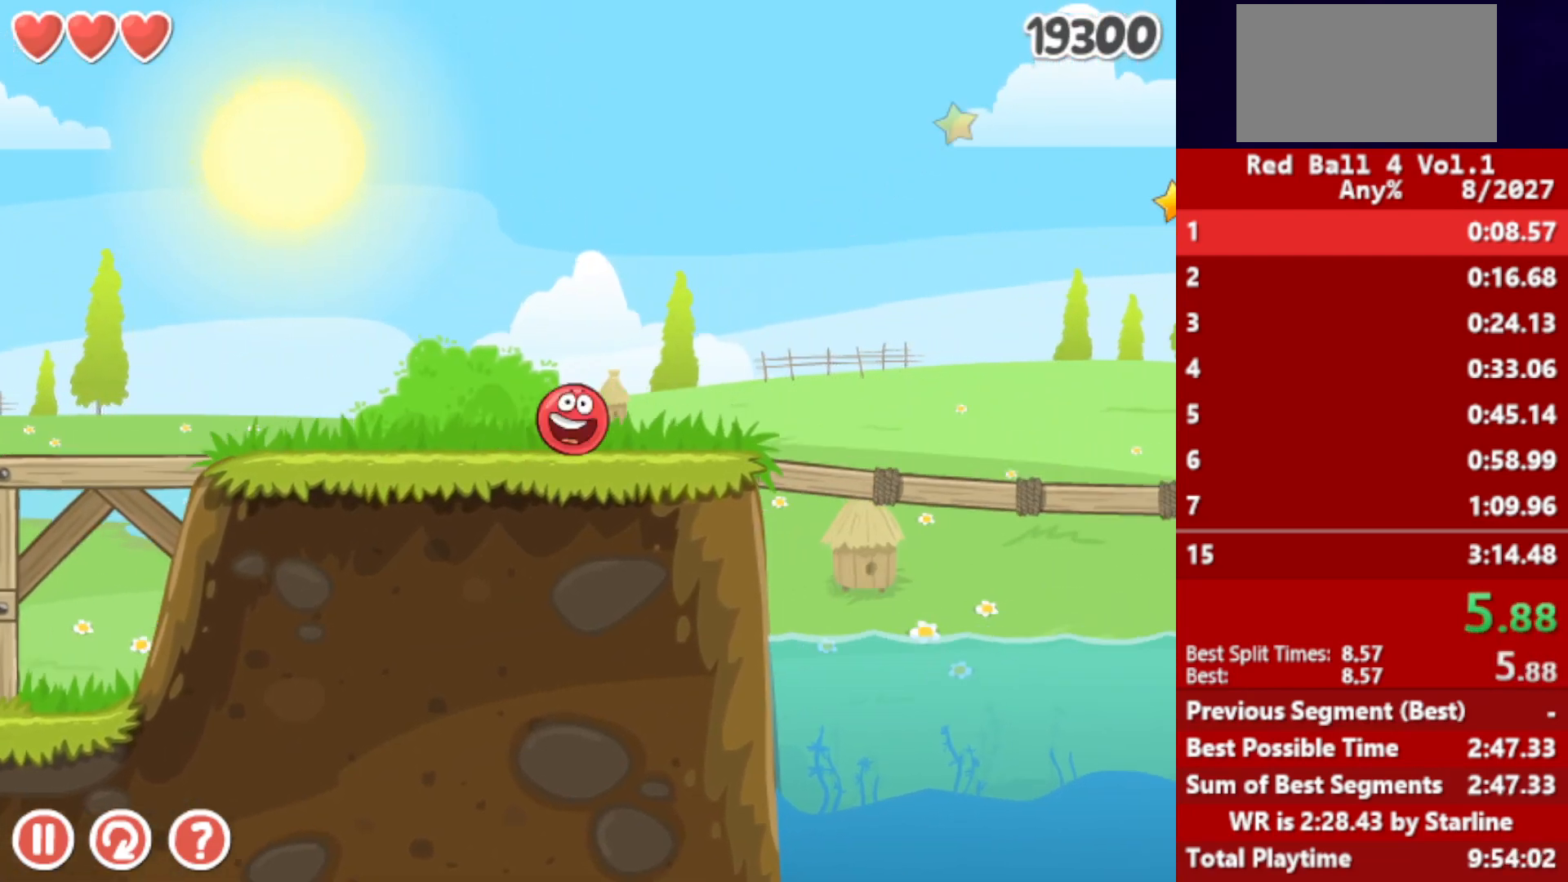
{"keys": ["right", "up"], "events": [[67, "up", "down"]]}
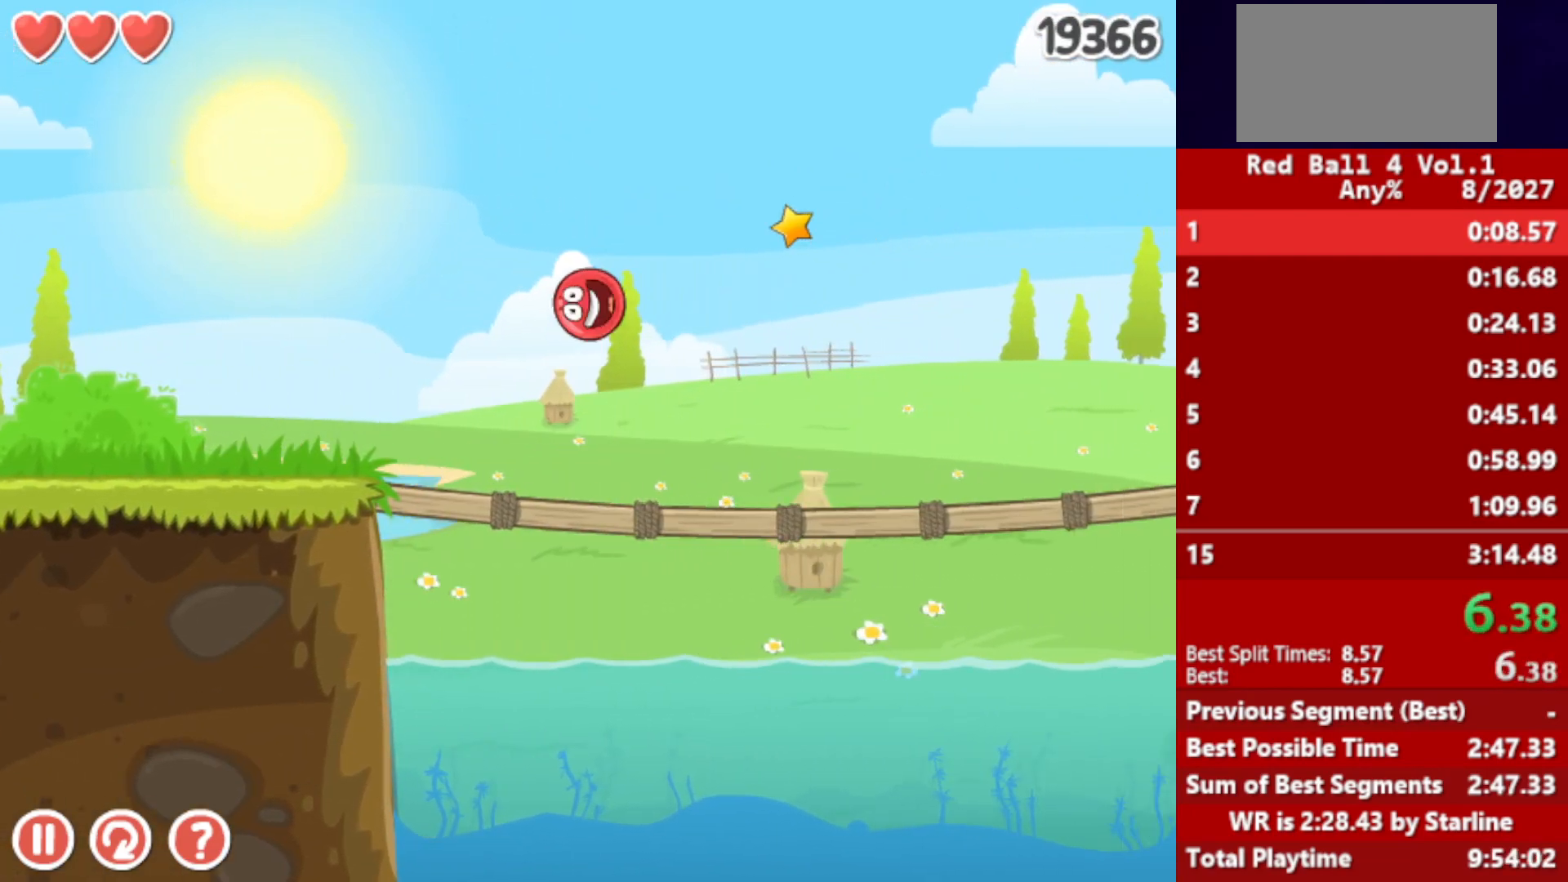
{"keys": ["right"], "events": [[400, "up", "up"]]}
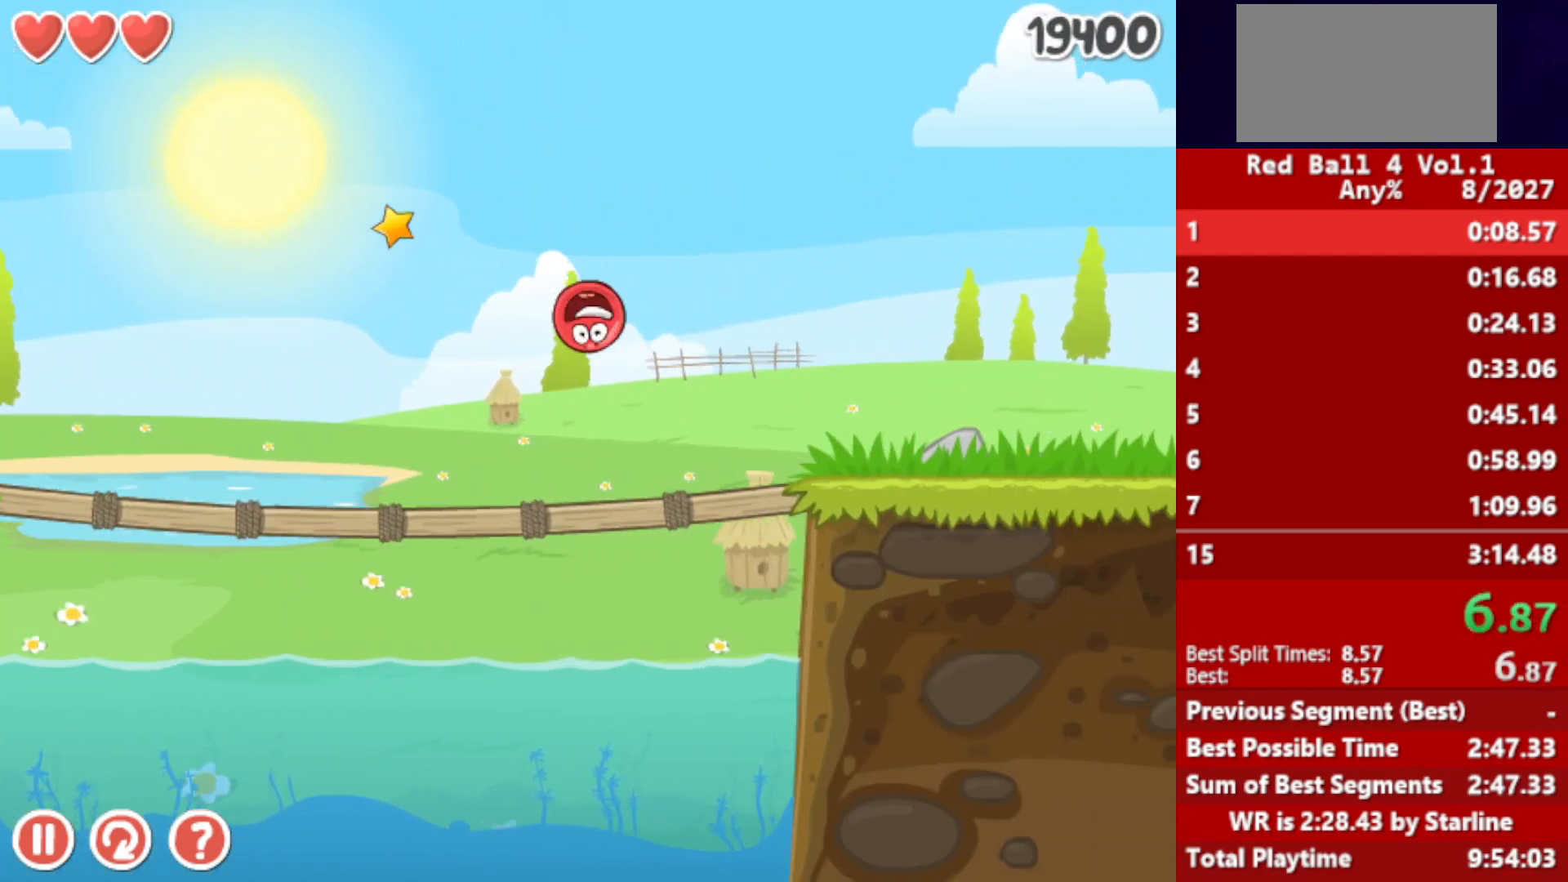
{"keys": ["right"], "events": [[417, "up", "down"], [433, "up", "up"]]}
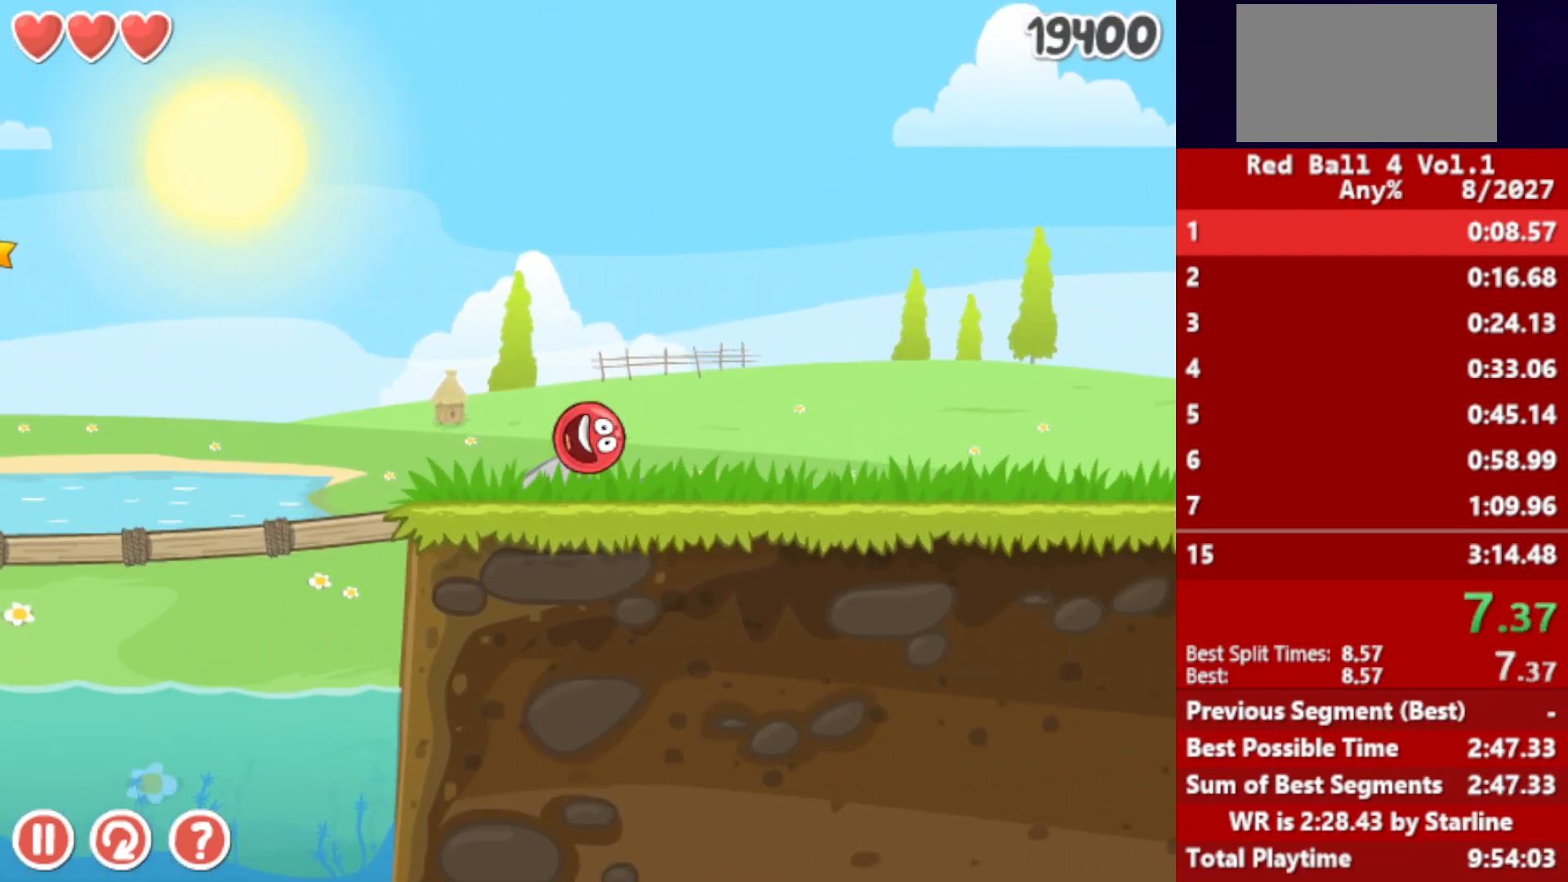
{"keys": ["right"], "events": [[33, "up", "down"], [67, "up", "up"], [217, "up", "down"], [250, "up", "up"]]}
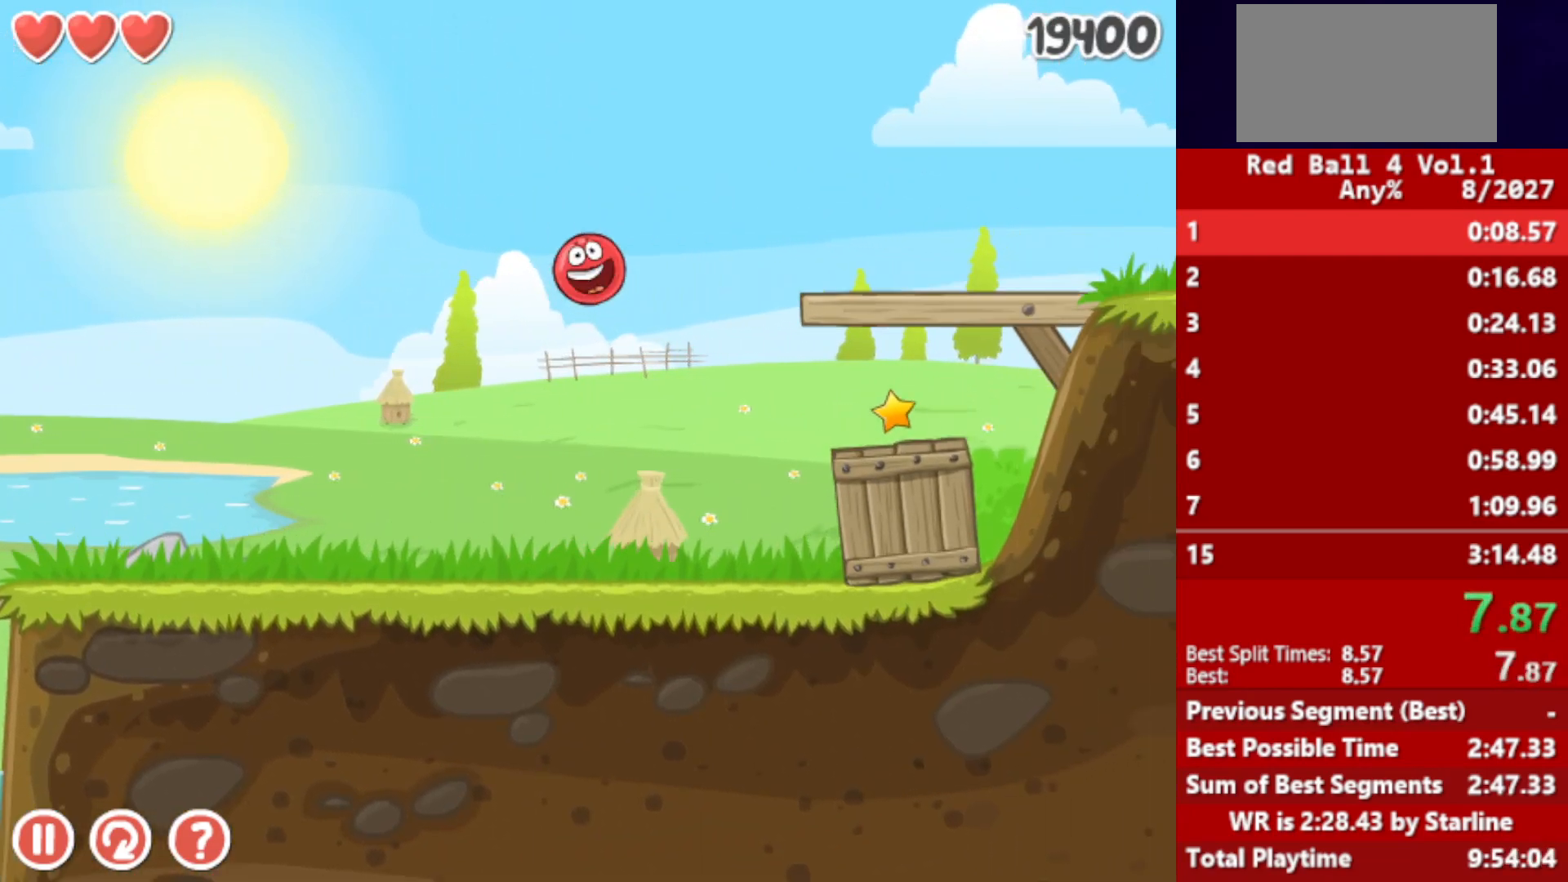
{"keys": ["right"], "events": []}
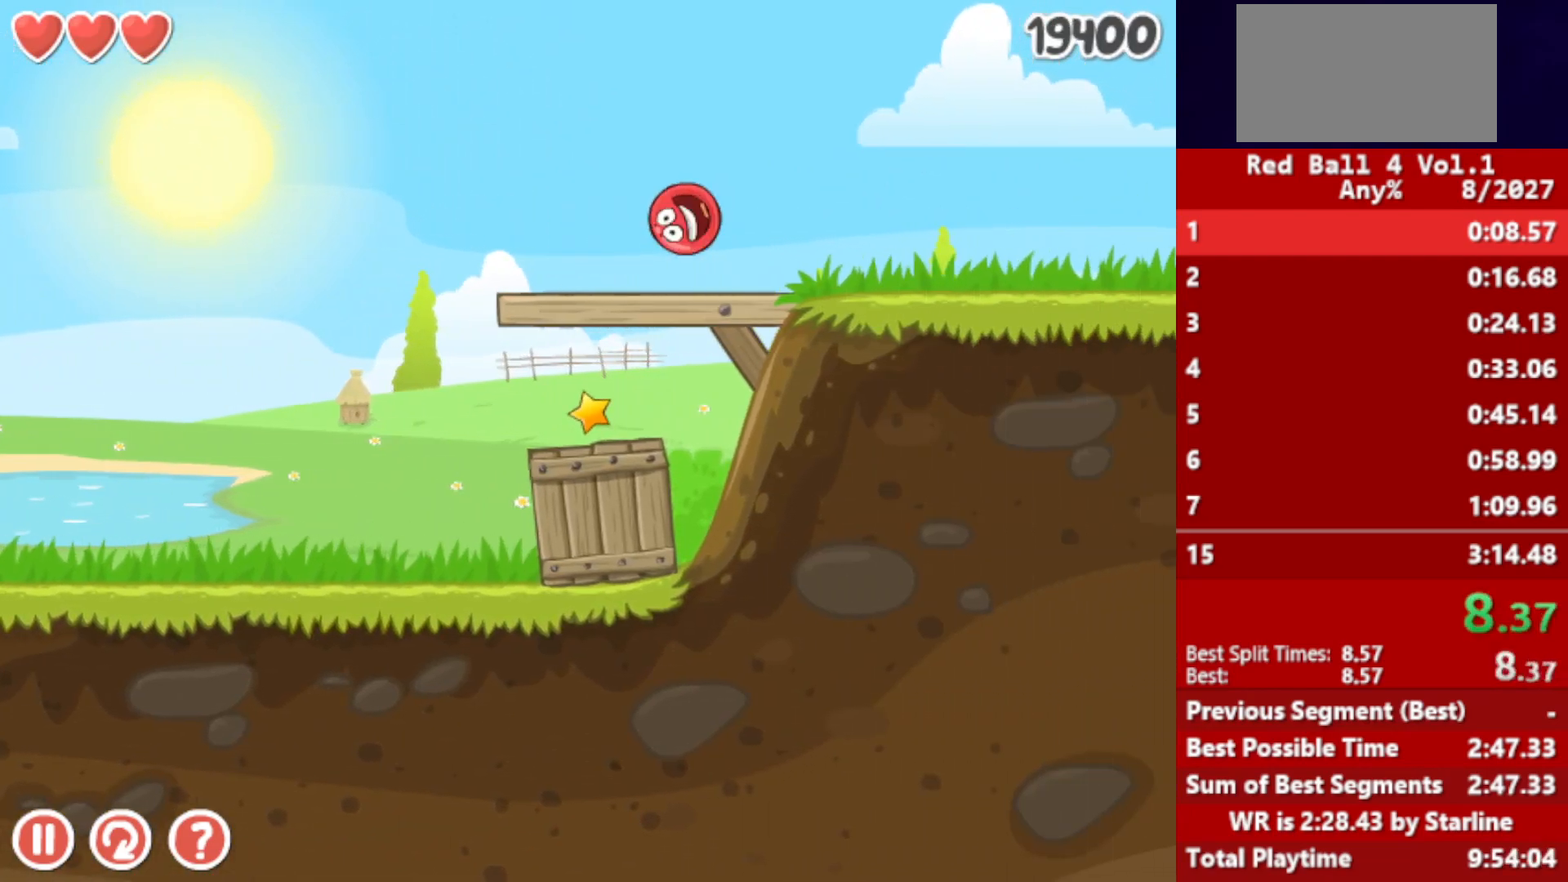
{"keys": ["right"], "events": []}
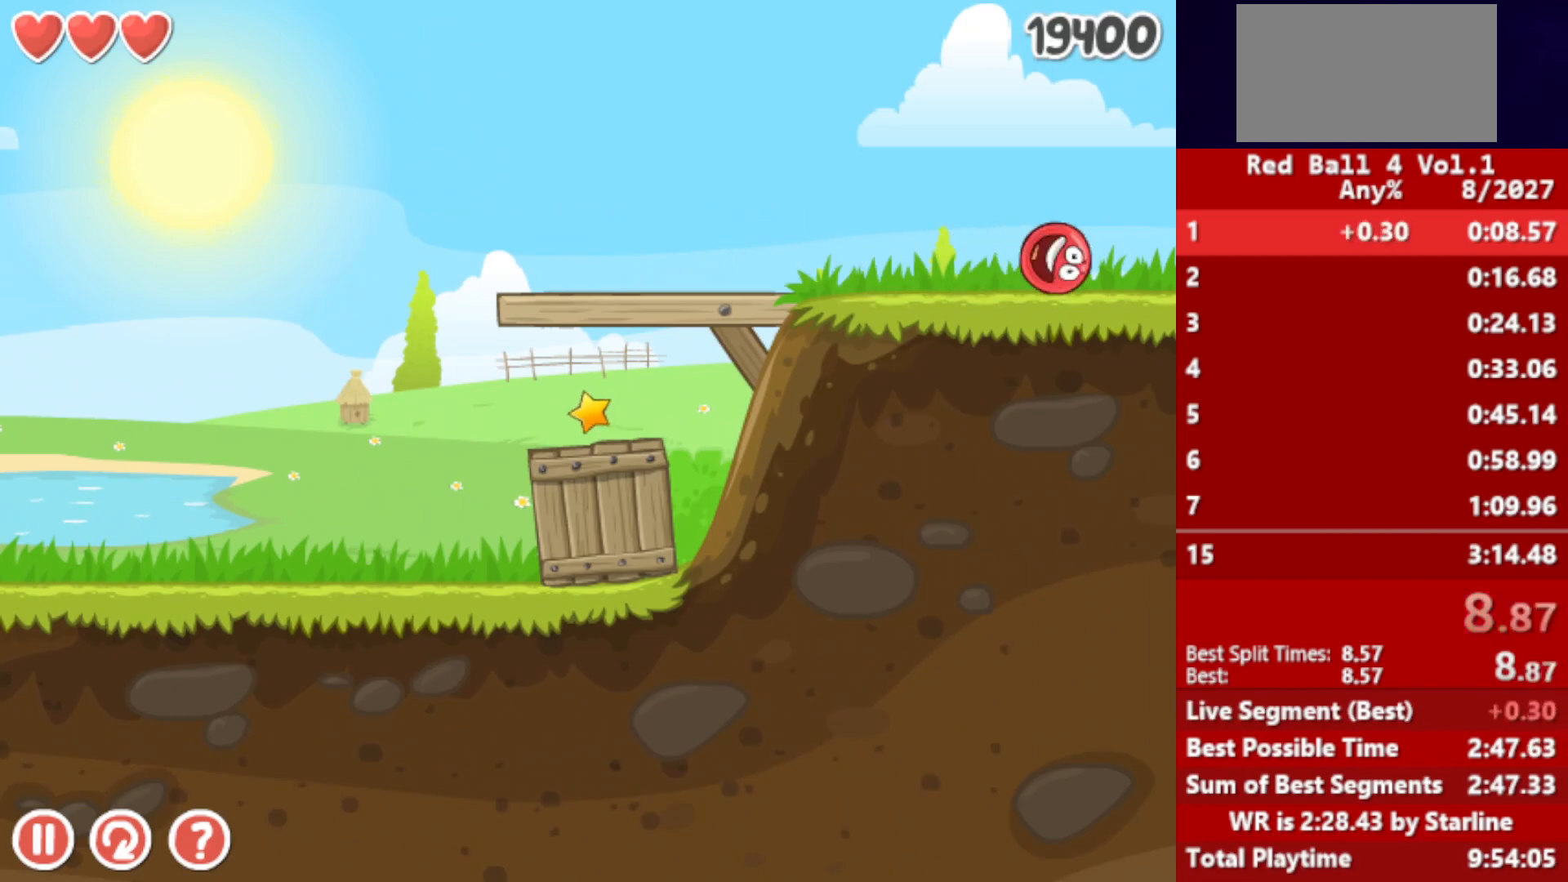
{"keys": ["right"], "events": []}
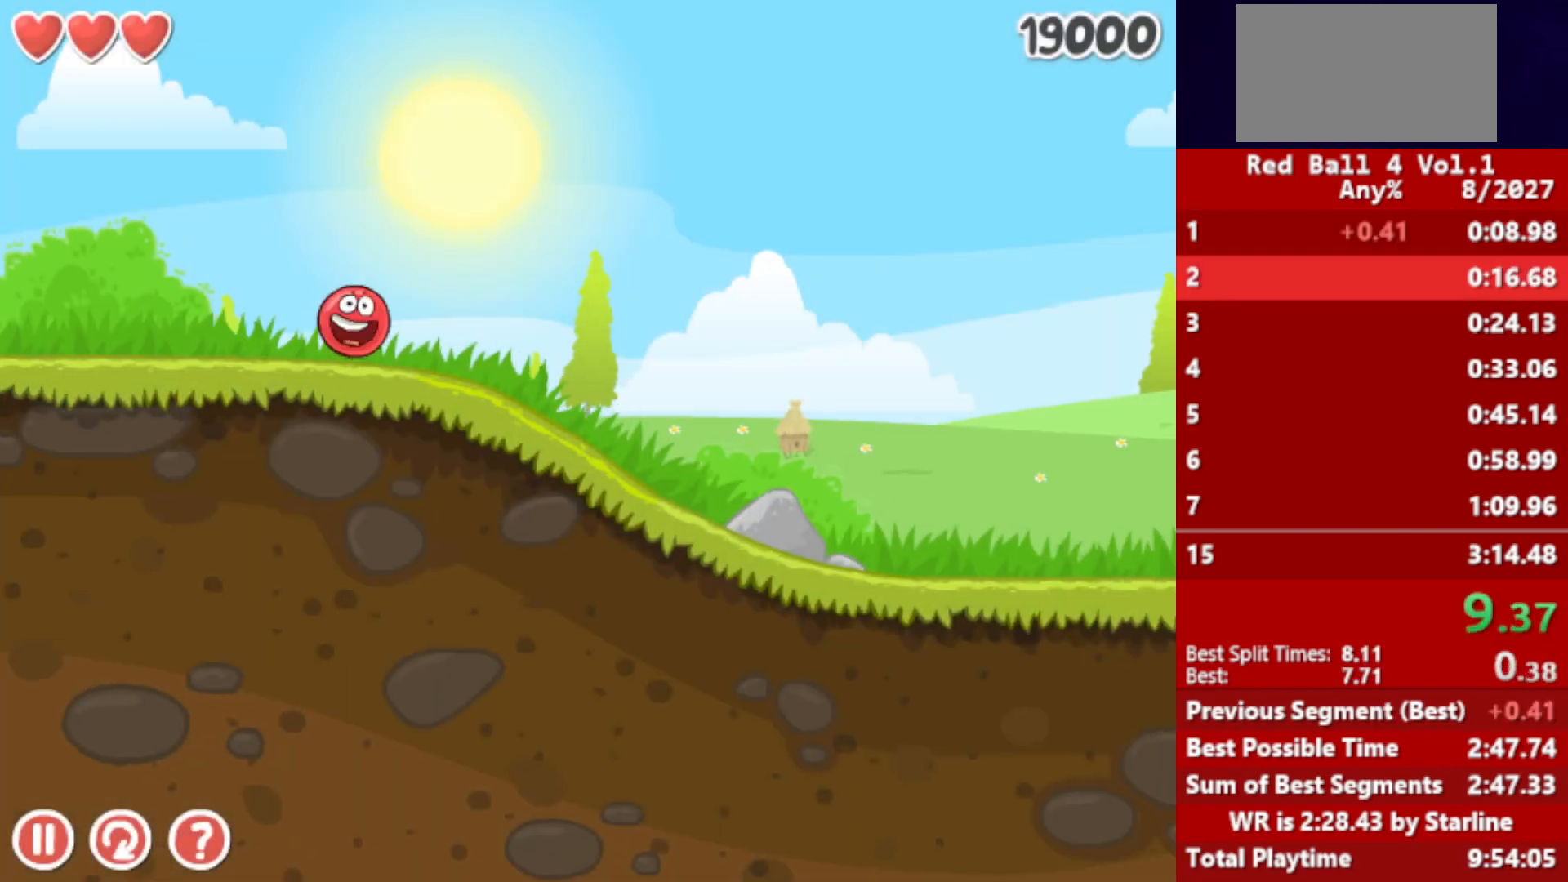
{"keys": ["right"], "events": []}
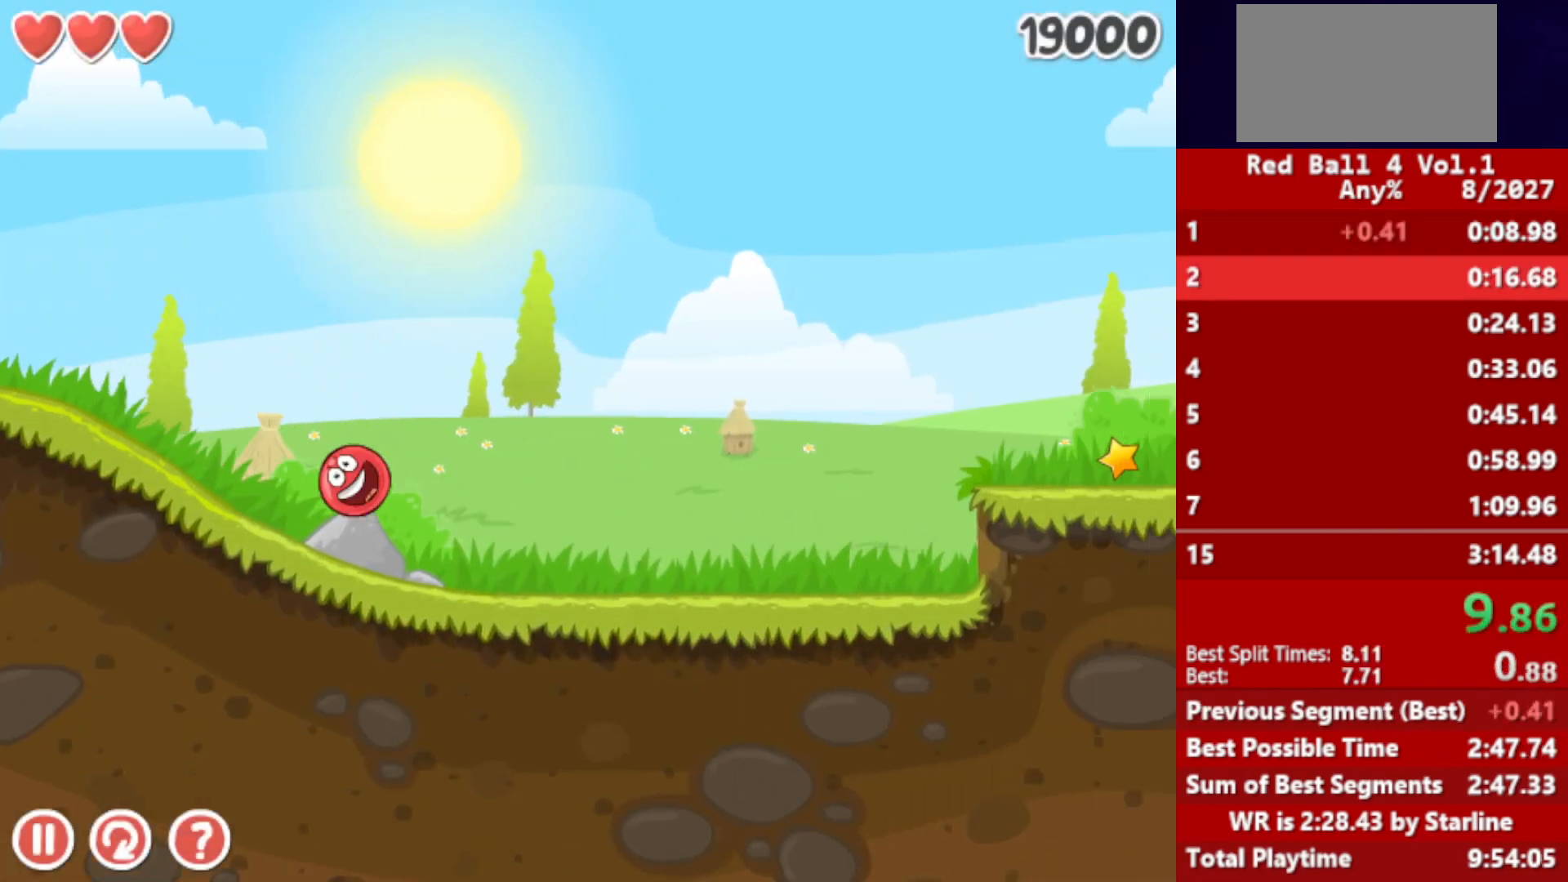
{"keys": ["right", "up"], "events": [[333, "up", "down"], [367, "up", "up"], [483, "up", "down"]]}
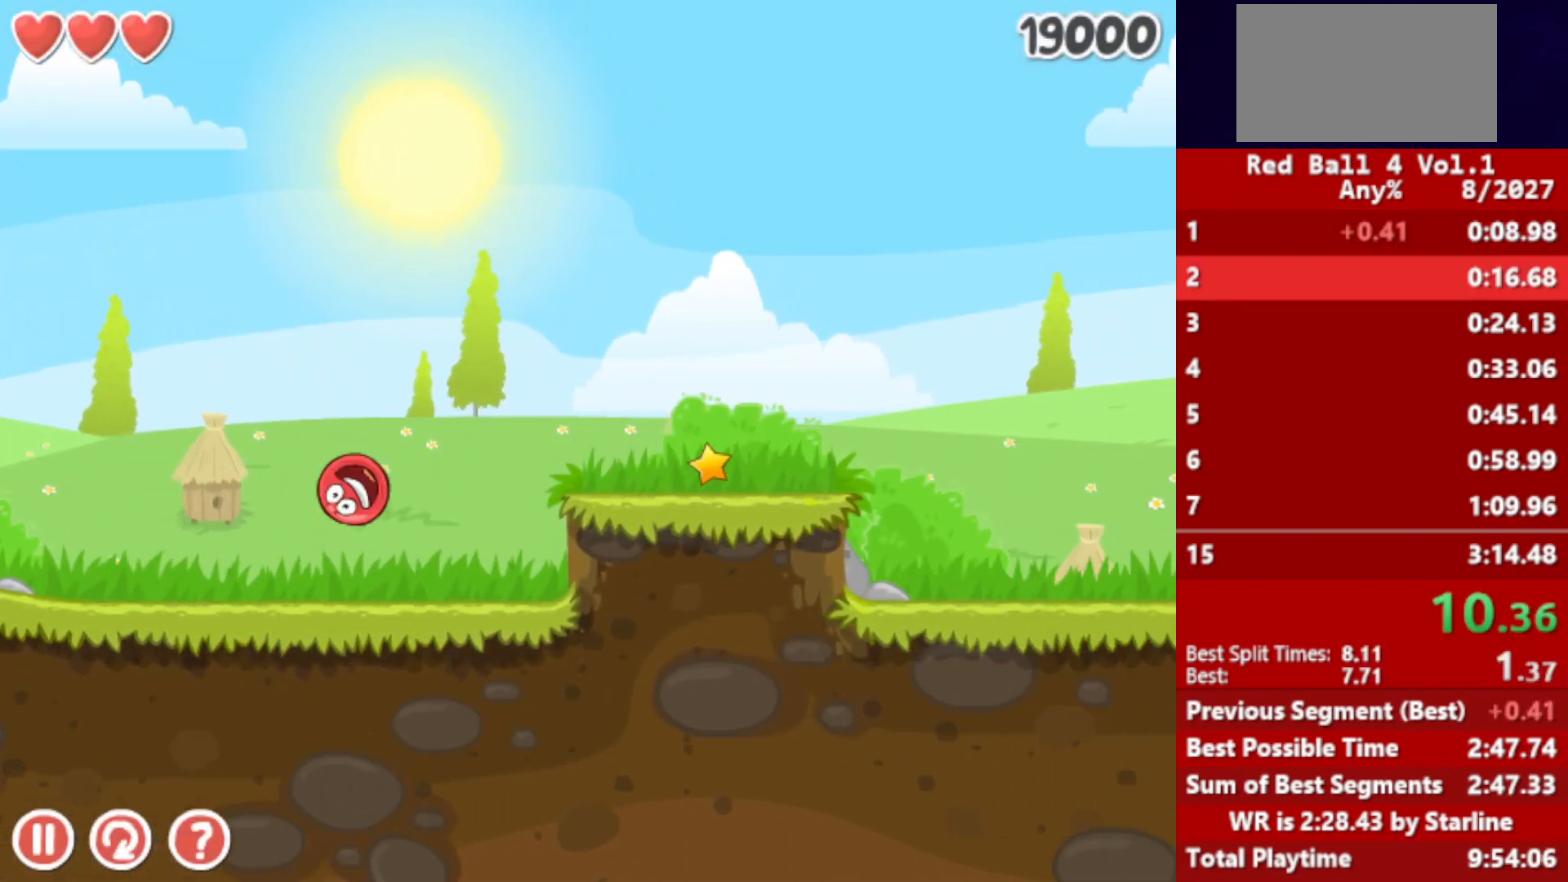
{"keys": ["right"], "events": [[33, "up", "up"]]}
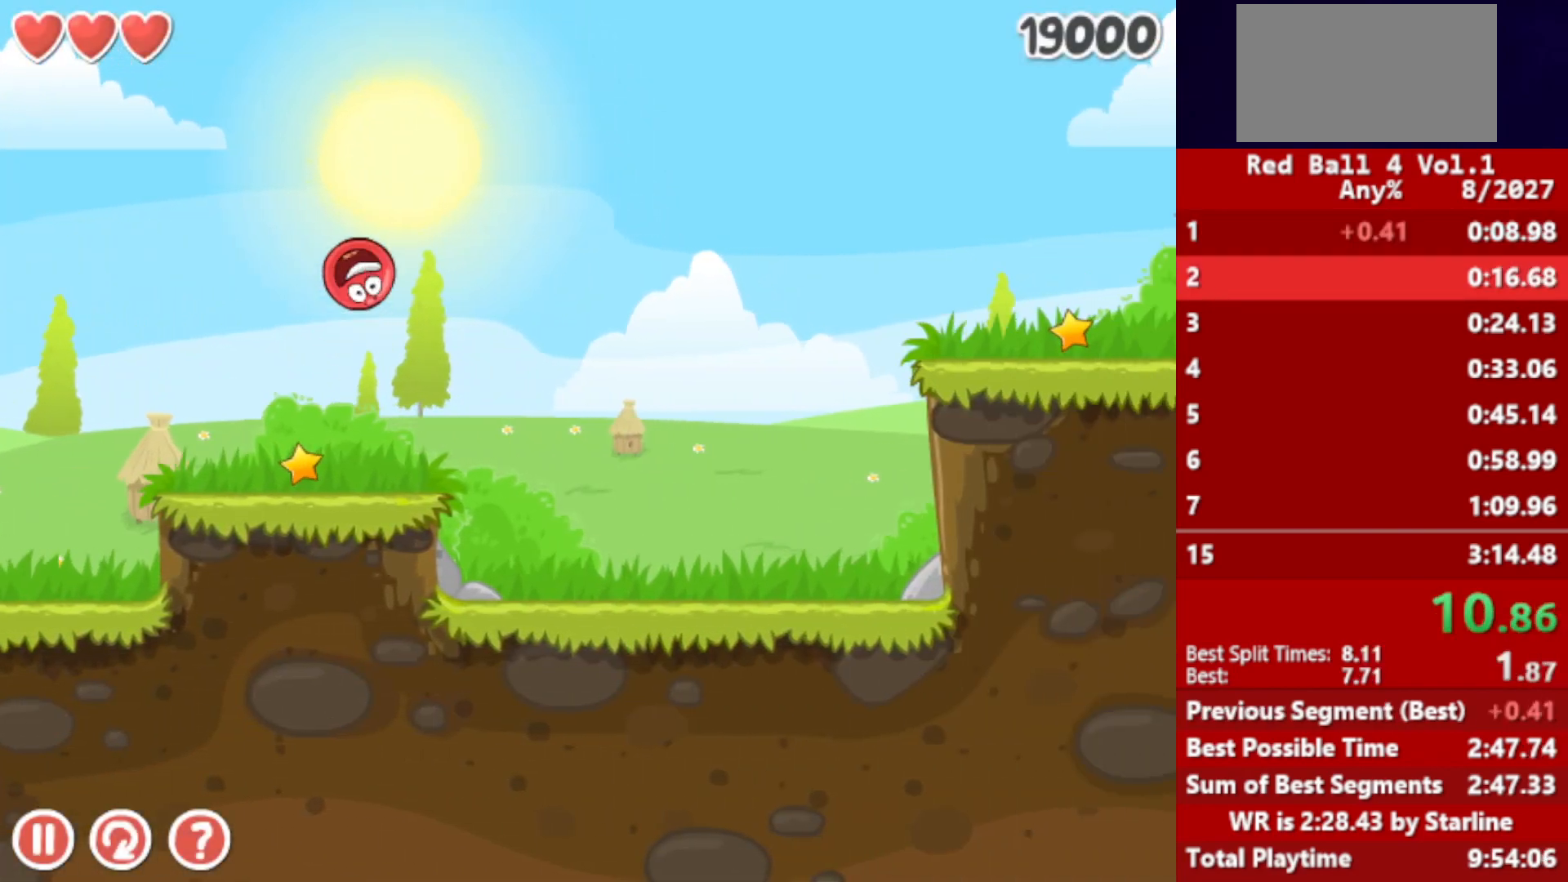
{"keys": ["right"], "events": []}
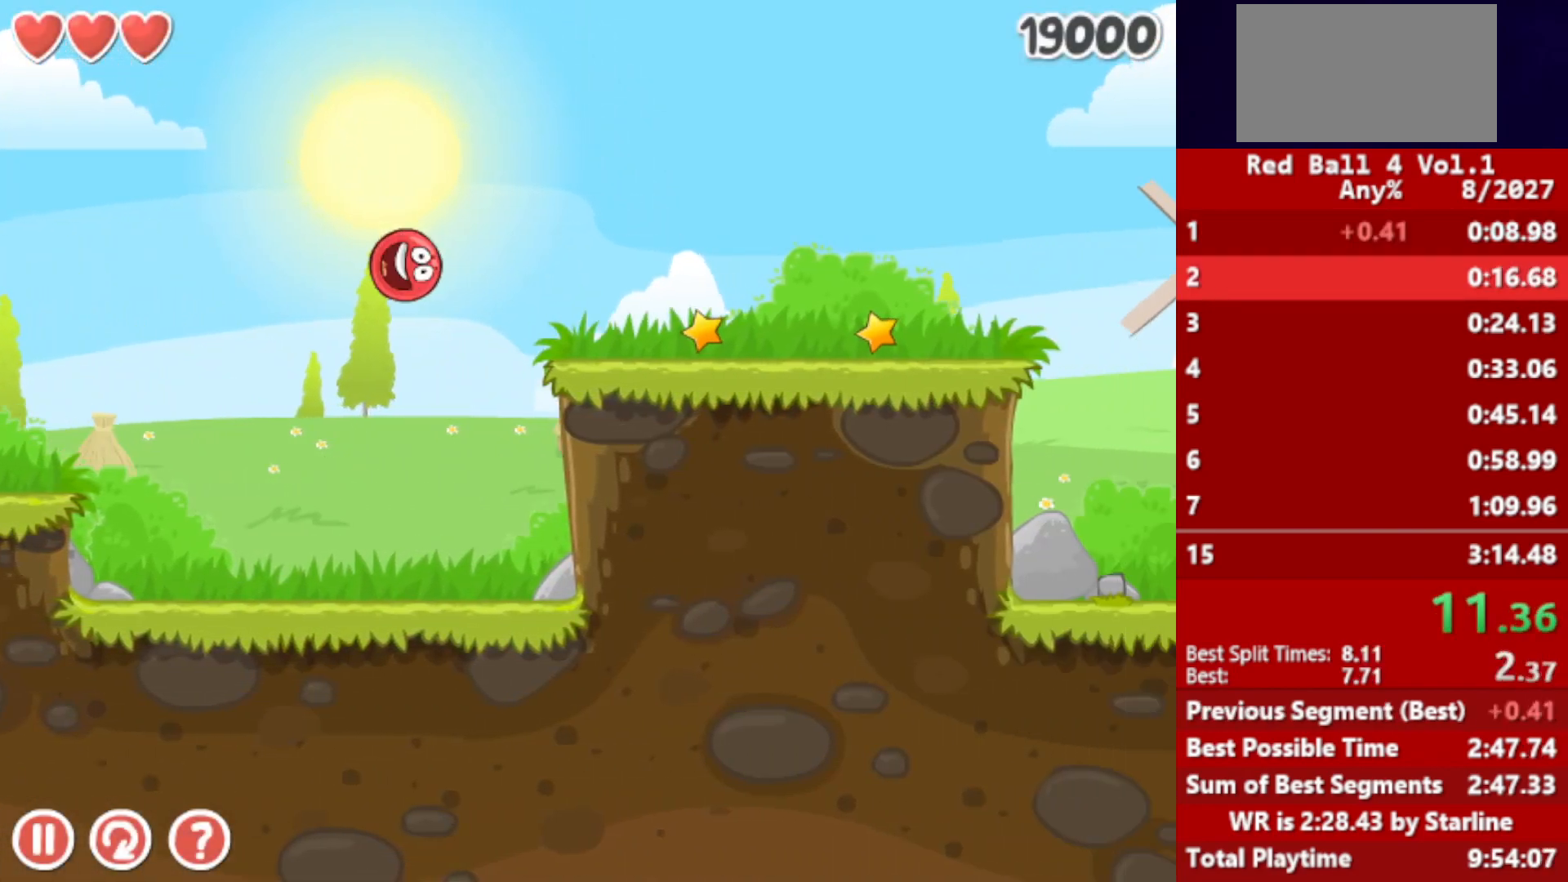
{"keys": ["right"], "events": [[333, "up", "down"], [350, "up", "up"]]}